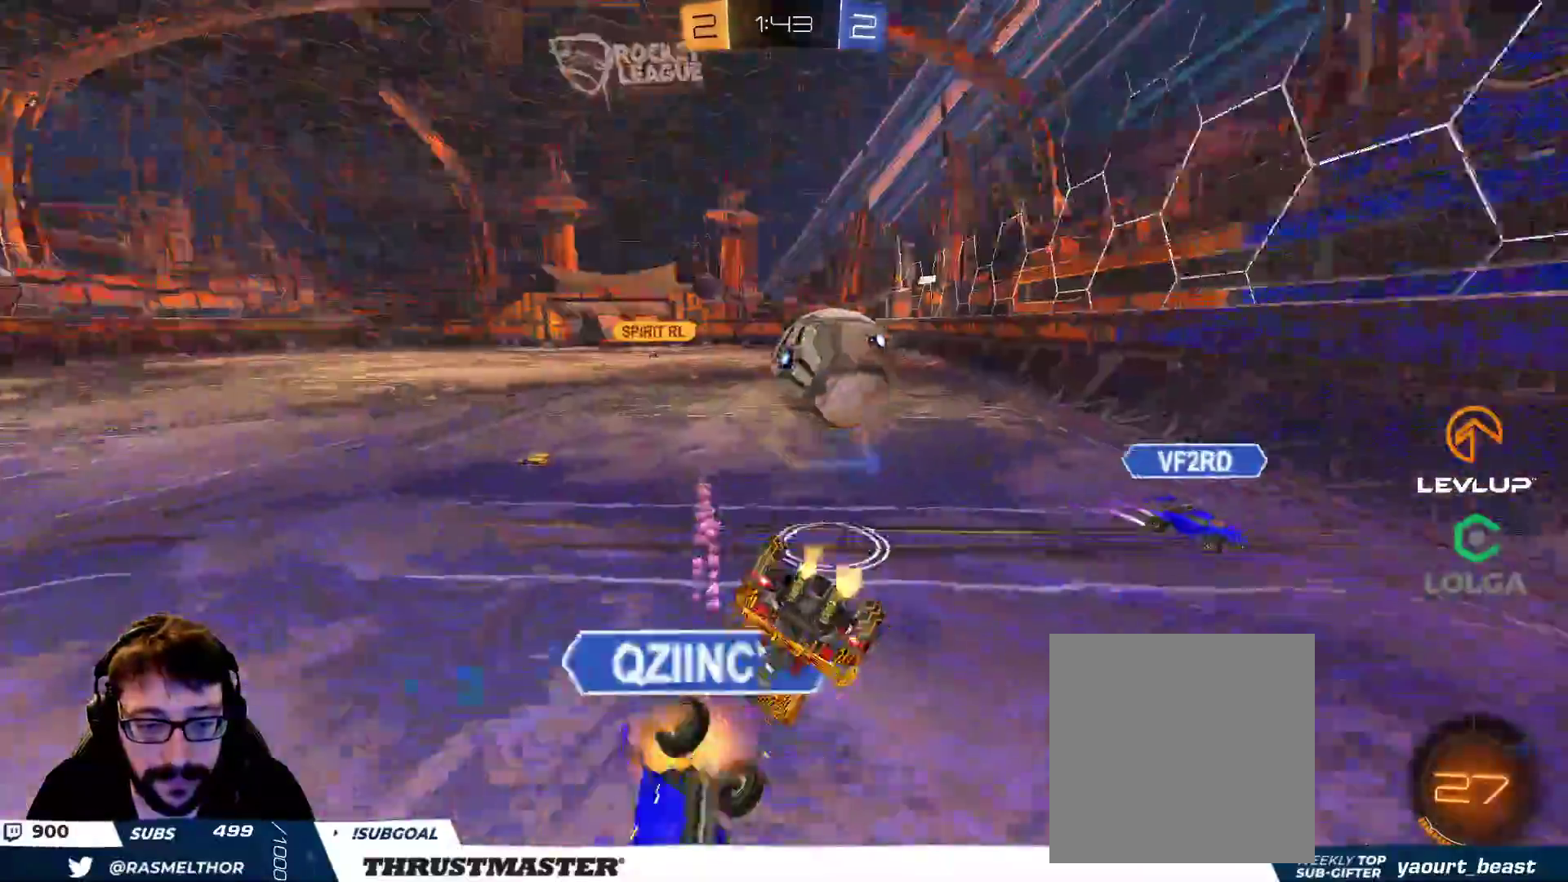
Gameplay with a controller (Xbox layout); each line is a JSON object with the inputs held at the frame after it (dt_ms = milliseconds from this image to that frame). "events" lists button and stick changes between this image and that frame as [ms after this image, input, new state], when the widget could be followed in between.
{"dt_ms": 500, "buttons": [], "left_stick": "down", "right_stick": "center", "events": [[33, "left_stick", "down"], [133, "R2", "down"], [333, "R2", "up"]]}
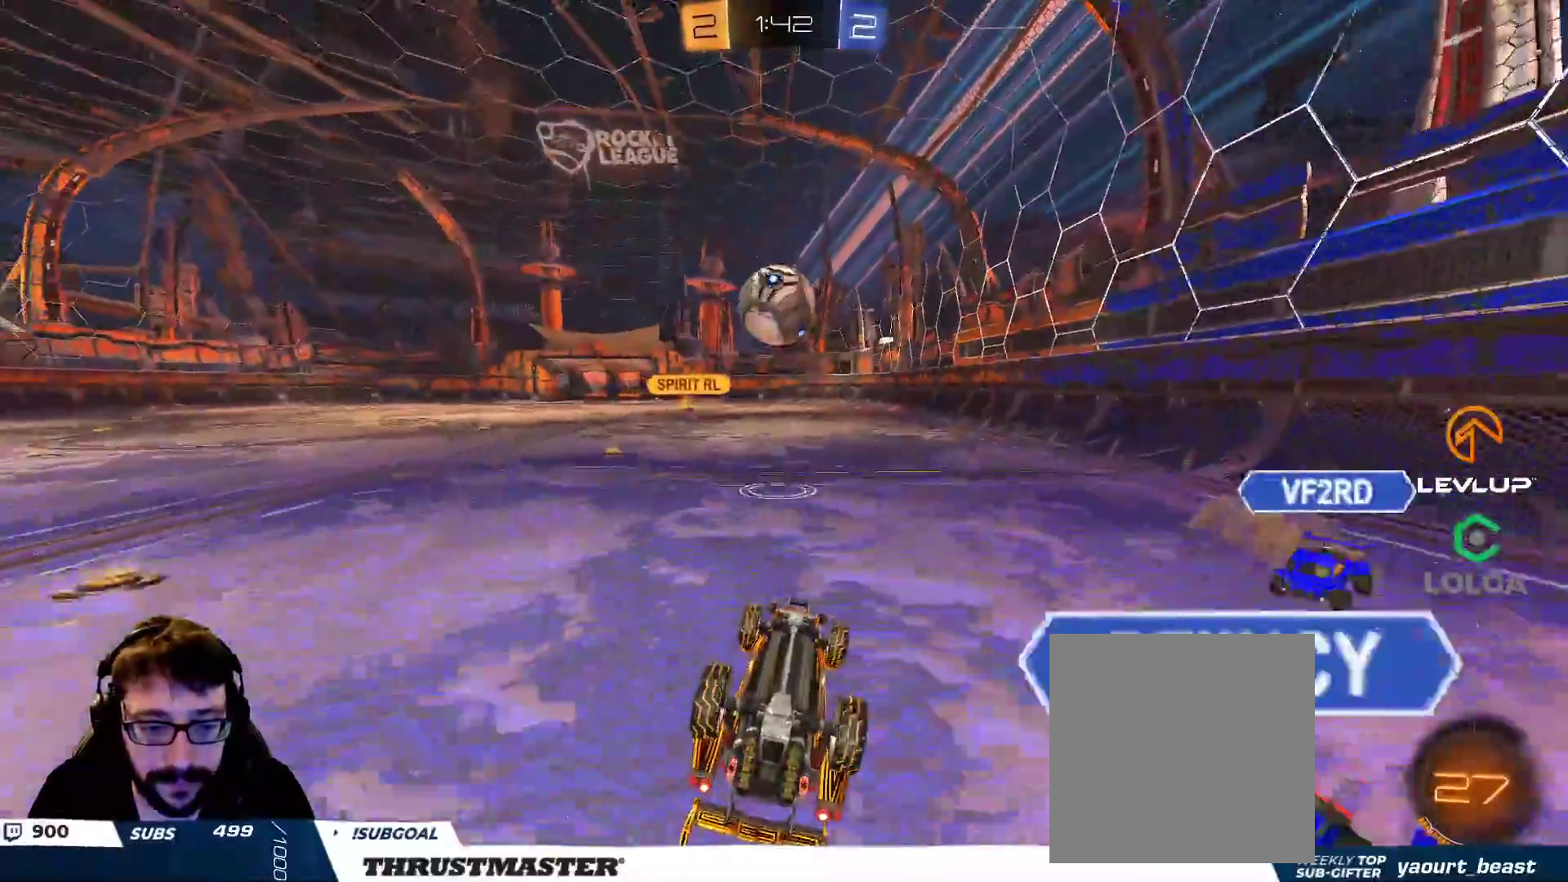
{"dt_ms": 500, "buttons": [], "left_stick": "center", "right_stick": "center", "events": [[317, "A", "down"], [367, "left_stick", "center"], [383, "A", "up"]]}
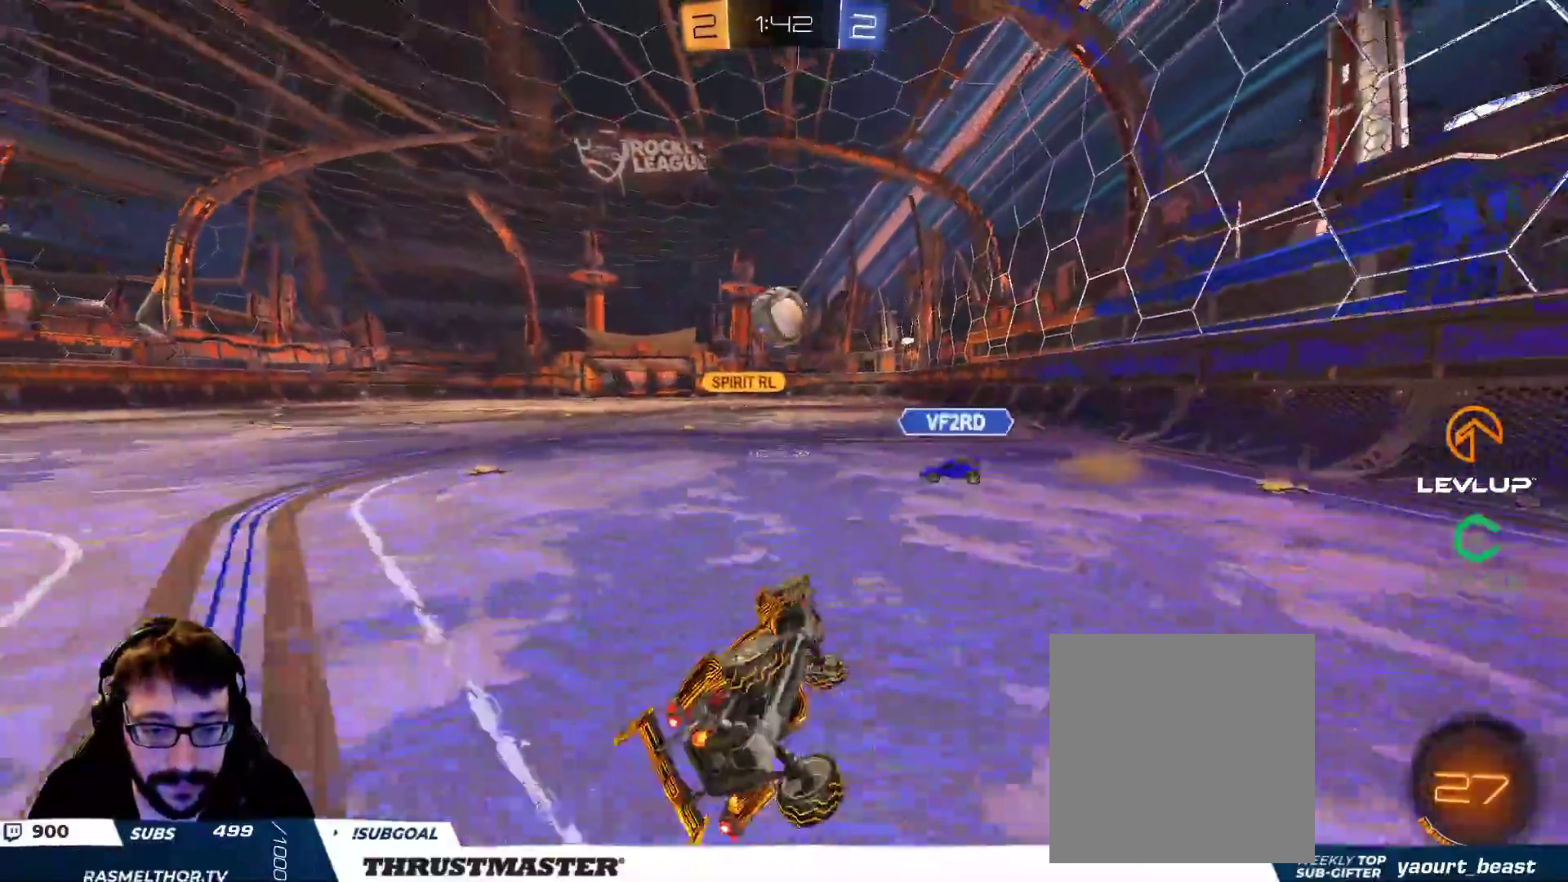
{"dt_ms": 500, "buttons": [], "left_stick": "center", "right_stick": "center", "events": [[117, "L2", "down"], [133, "left_stick", "down"], [167, "L2", "up"], [283, "left_stick", "center"]]}
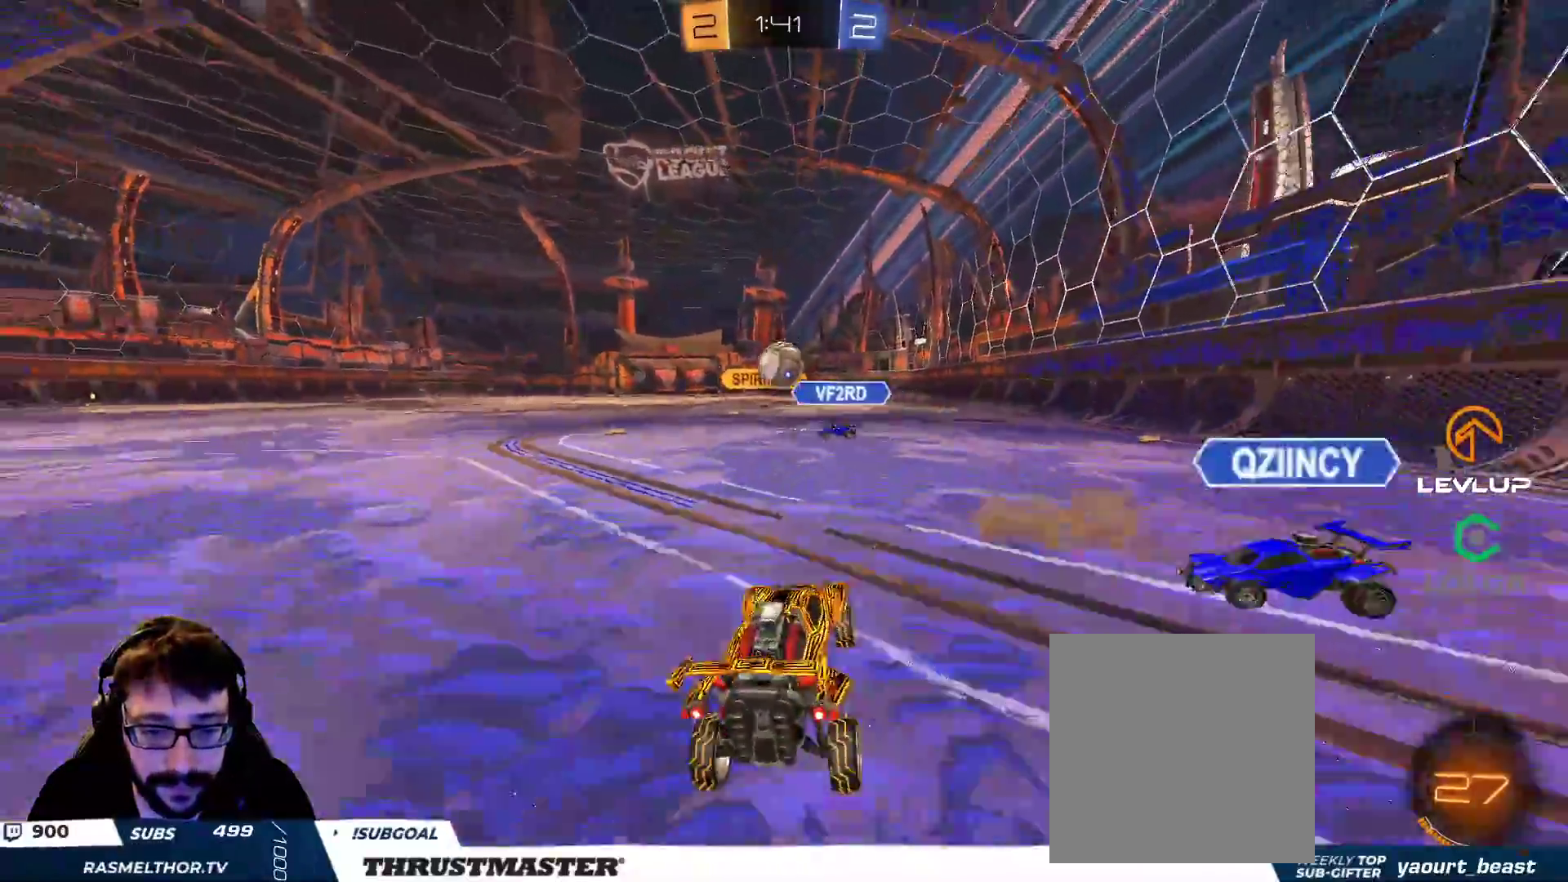
{"dt_ms": 500, "buttons": ["B", "R2"], "left_stick": "up-left", "right_stick": "center", "events": [[100, "R2", "down"], [317, "B", "down"], [317, "Y", "down"], [467, "Y", "up"], [467, "left_stick", "up-left"]]}
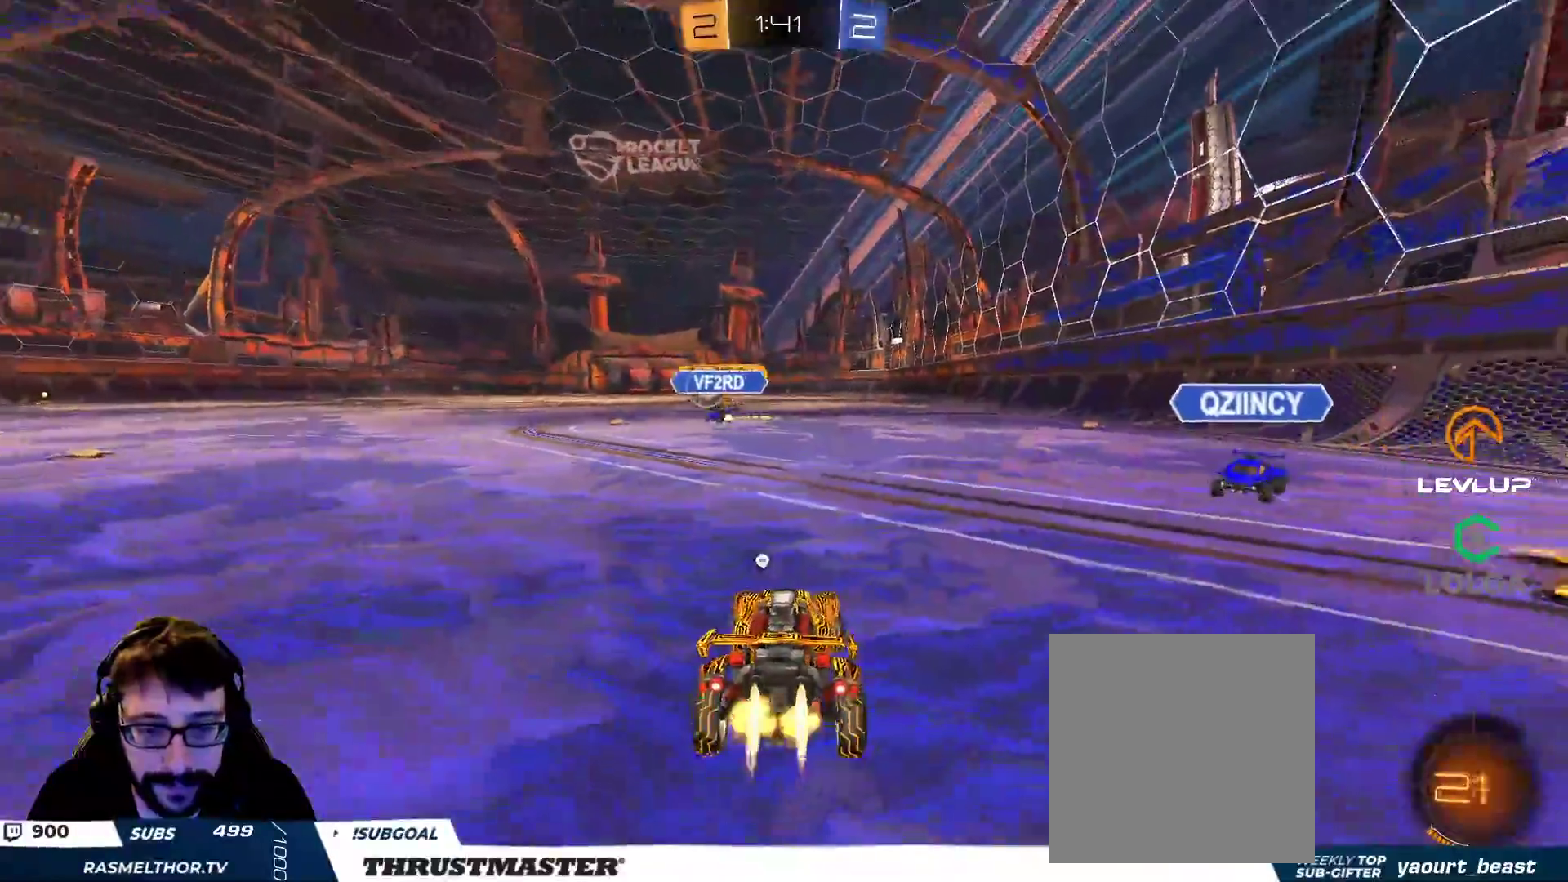
{"dt_ms": 500, "buttons": ["B", "Y", "L2", "R2"], "left_stick": "down-left", "right_stick": "center", "events": [[133, "left_stick", "up"], [233, "A", "down"], [283, "left_stick", "up-left"], [300, "A", "up"], [317, "L2", "down"], [383, "A", "down"], [450, "A", "up"], [483, "Y", "down"], [483, "left_stick", "down-left"]]}
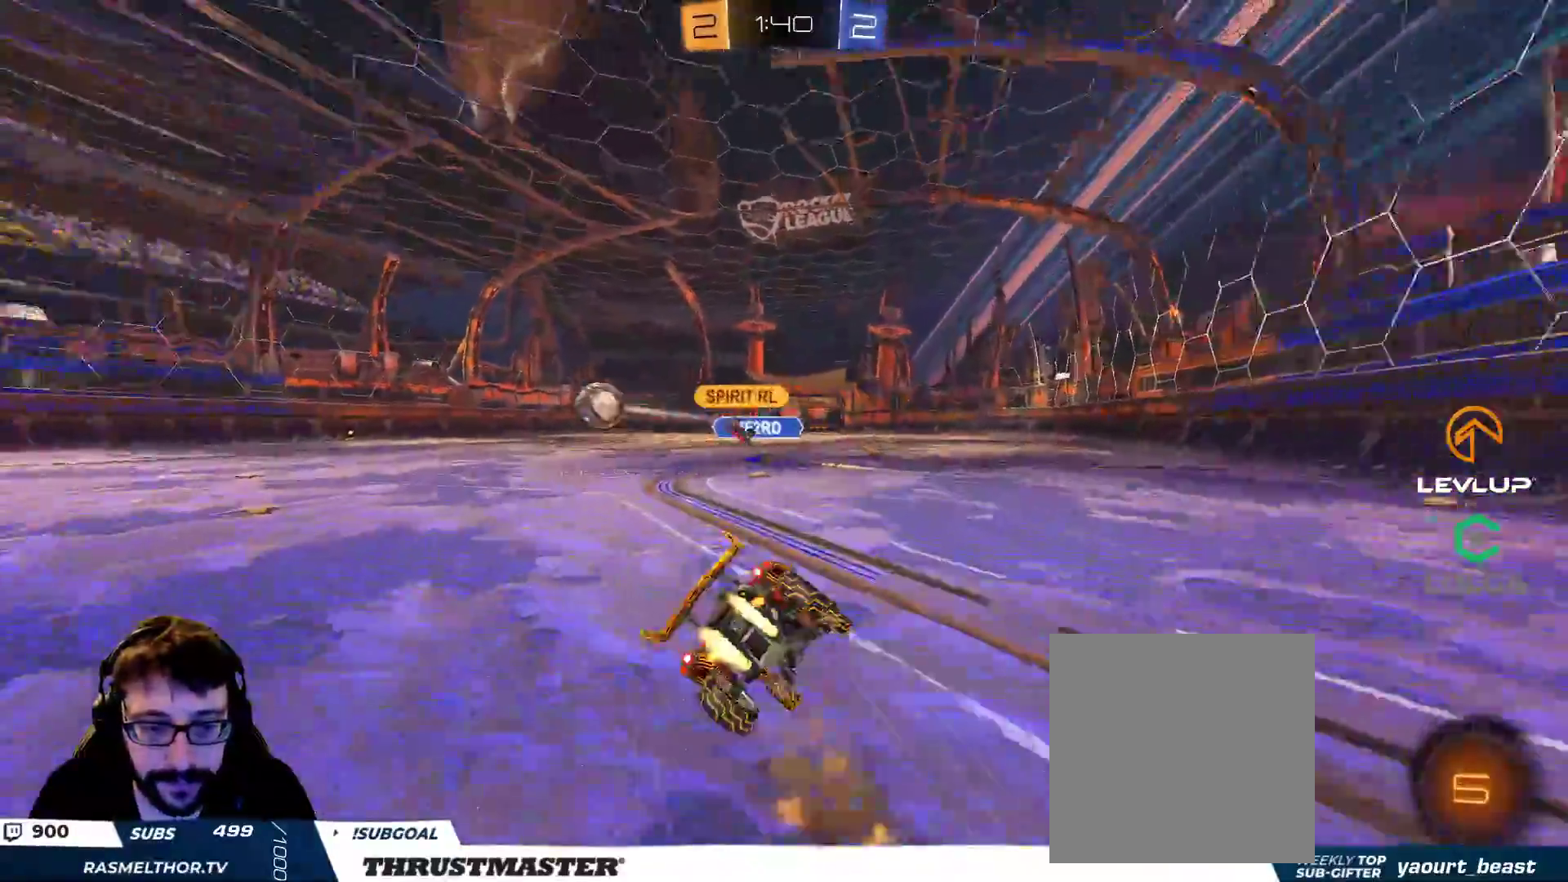
{"dt_ms": 500, "buttons": ["L2", "R2"], "left_stick": "down-left", "right_stick": "center", "events": [[50, "B", "up"], [117, "Y", "up"], [383, "Y", "down"], [467, "Y", "up"]]}
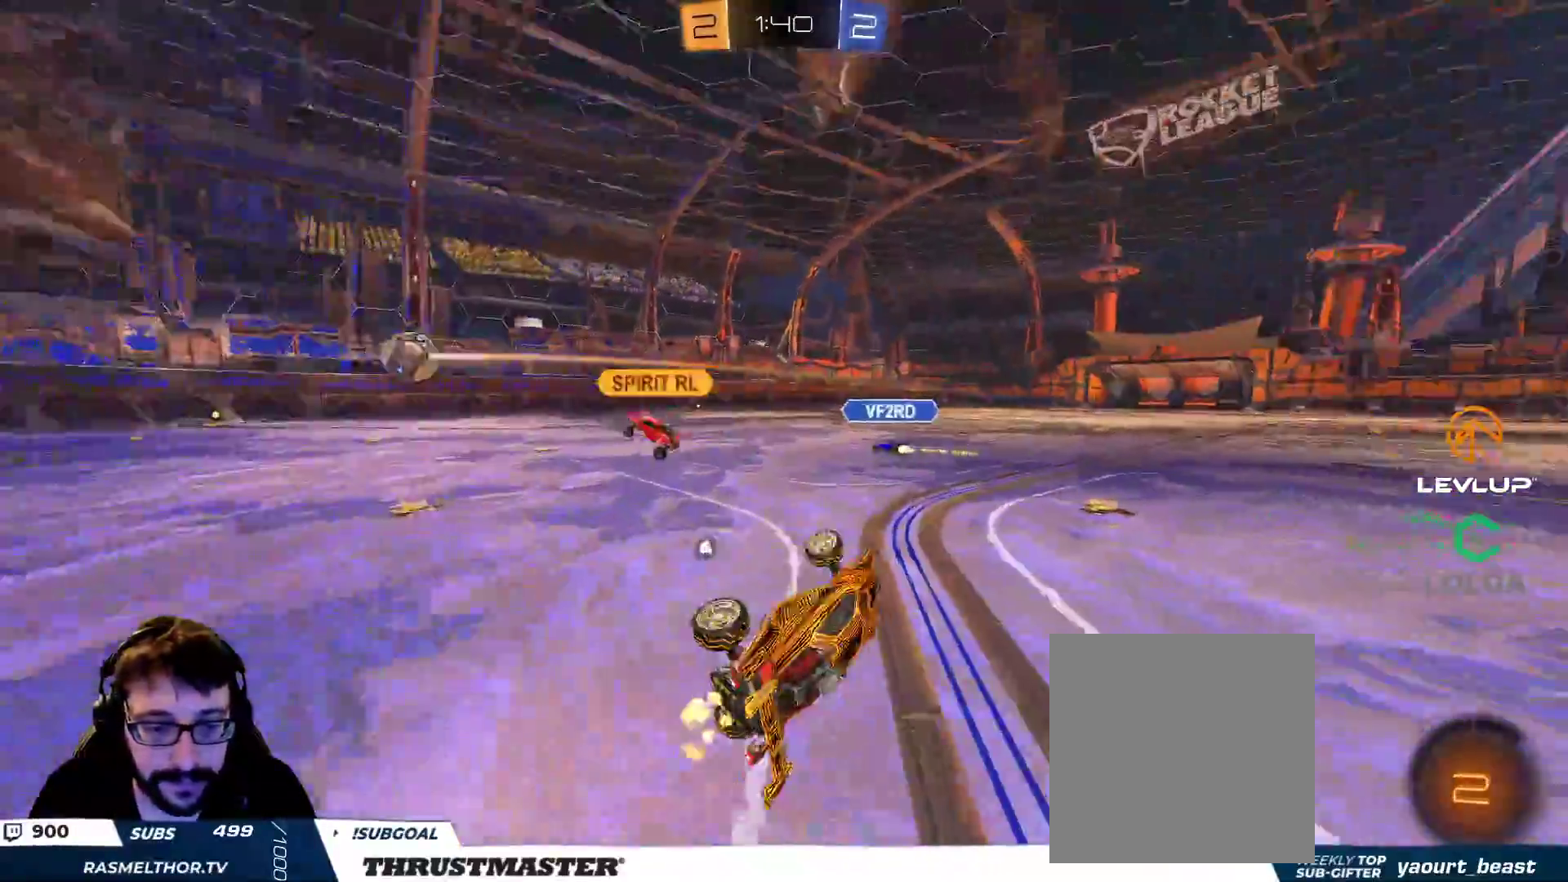
{"dt_ms": 500, "buttons": ["R2"], "left_stick": "right", "right_stick": "center", "events": [[67, "L2", "up"], [133, "left_stick", "center"], [317, "left_stick", "right"]]}
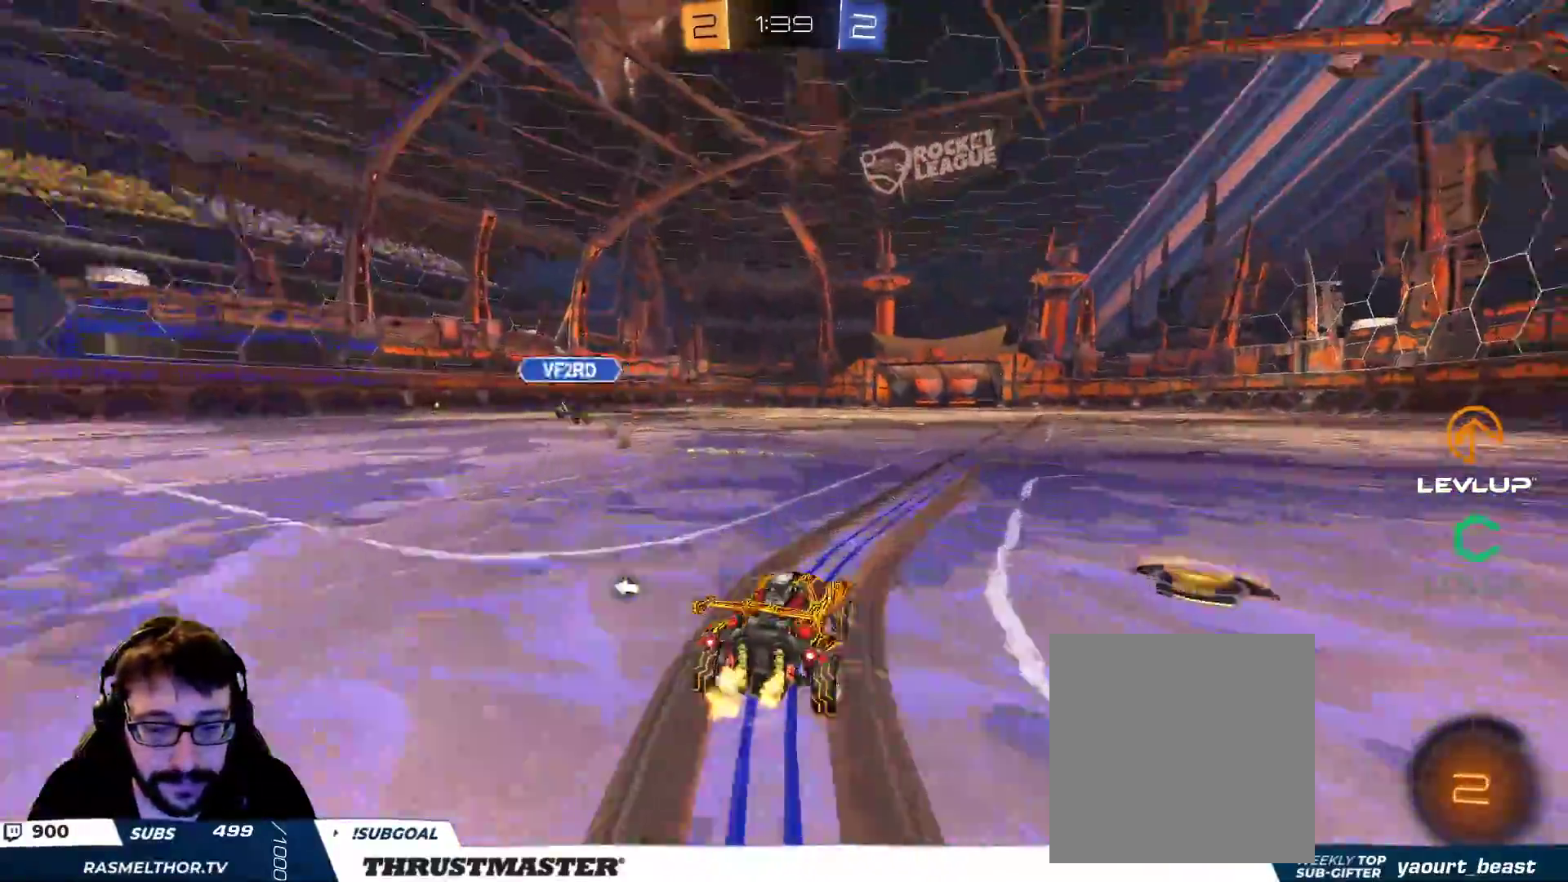
{"dt_ms": 500, "buttons": ["L2", "R2"], "left_stick": "up-right", "right_stick": "center", "events": [[150, "left_stick", "left"], [183, "A", "down"], [200, "B", "down"], [283, "A", "up"], [283, "L2", "down"], [300, "left_stick", "up-right"], [333, "A", "down"], [433, "A", "up"], [450, "B", "up"]]}
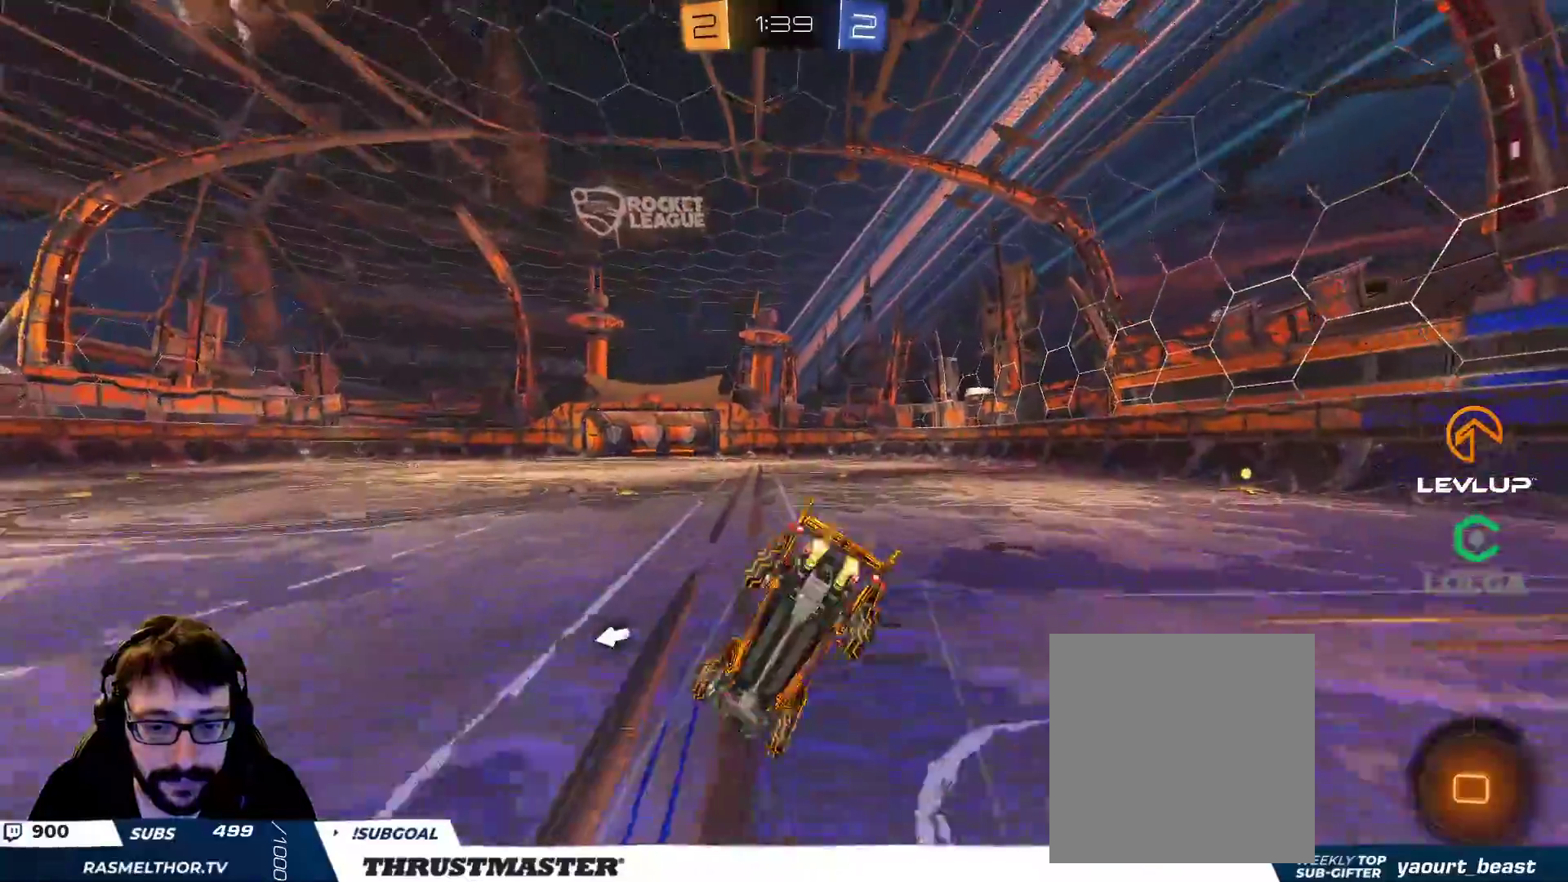
{"dt_ms": 500, "buttons": ["R2"], "left_stick": "center", "right_stick": "center", "events": [[167, "L2", "up"], [317, "Y", "down"], [383, "Y", "up"], [383, "left_stick", "center"]]}
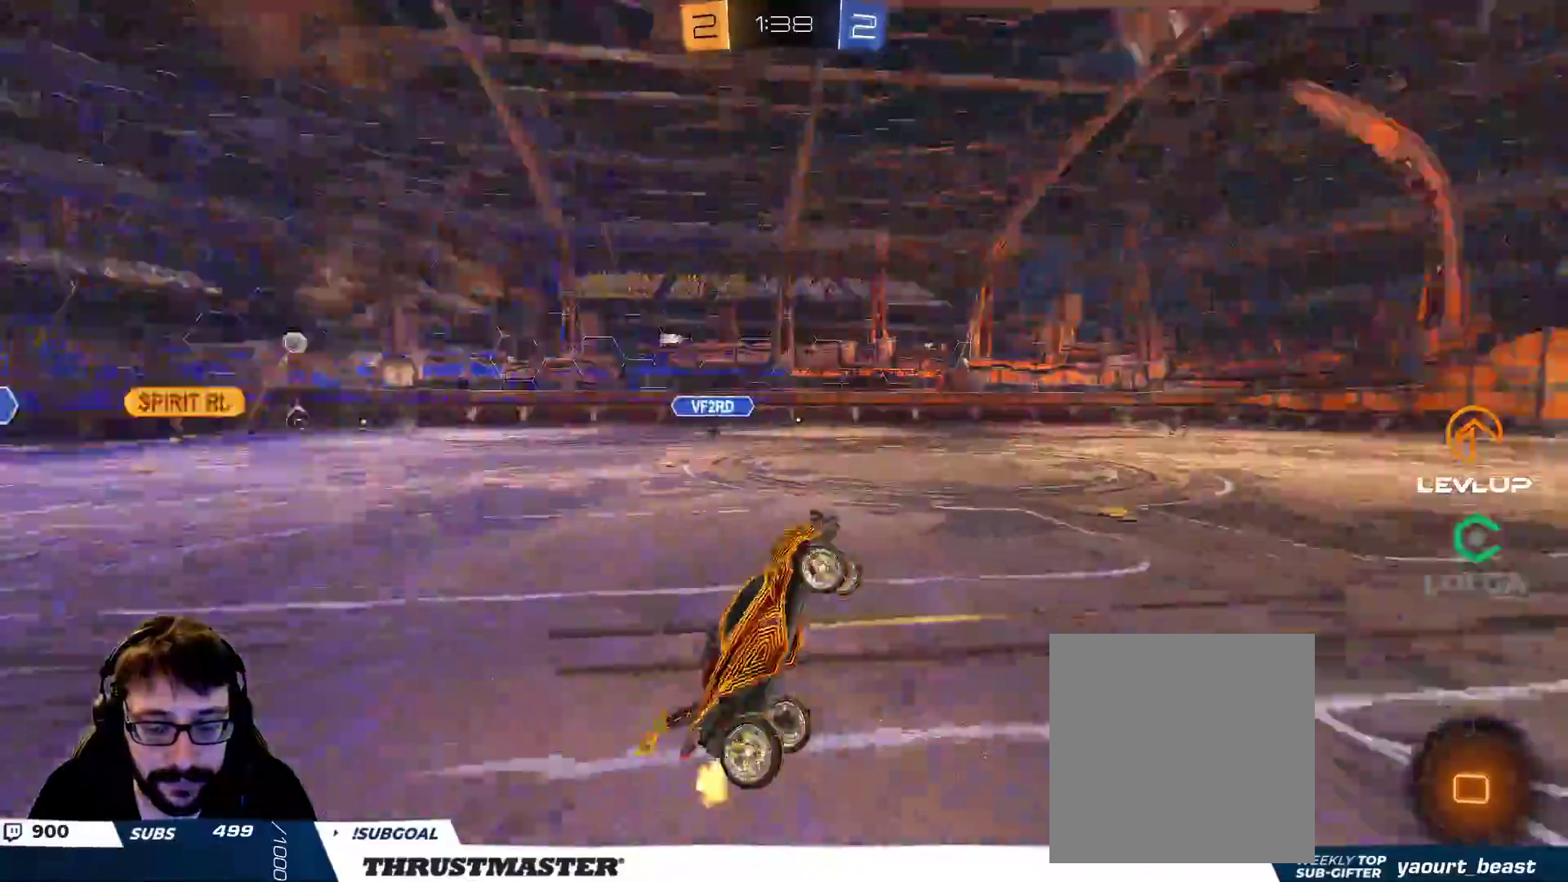
{"dt_ms": 500, "buttons": ["R2"], "left_stick": "center", "right_stick": "center", "events": []}
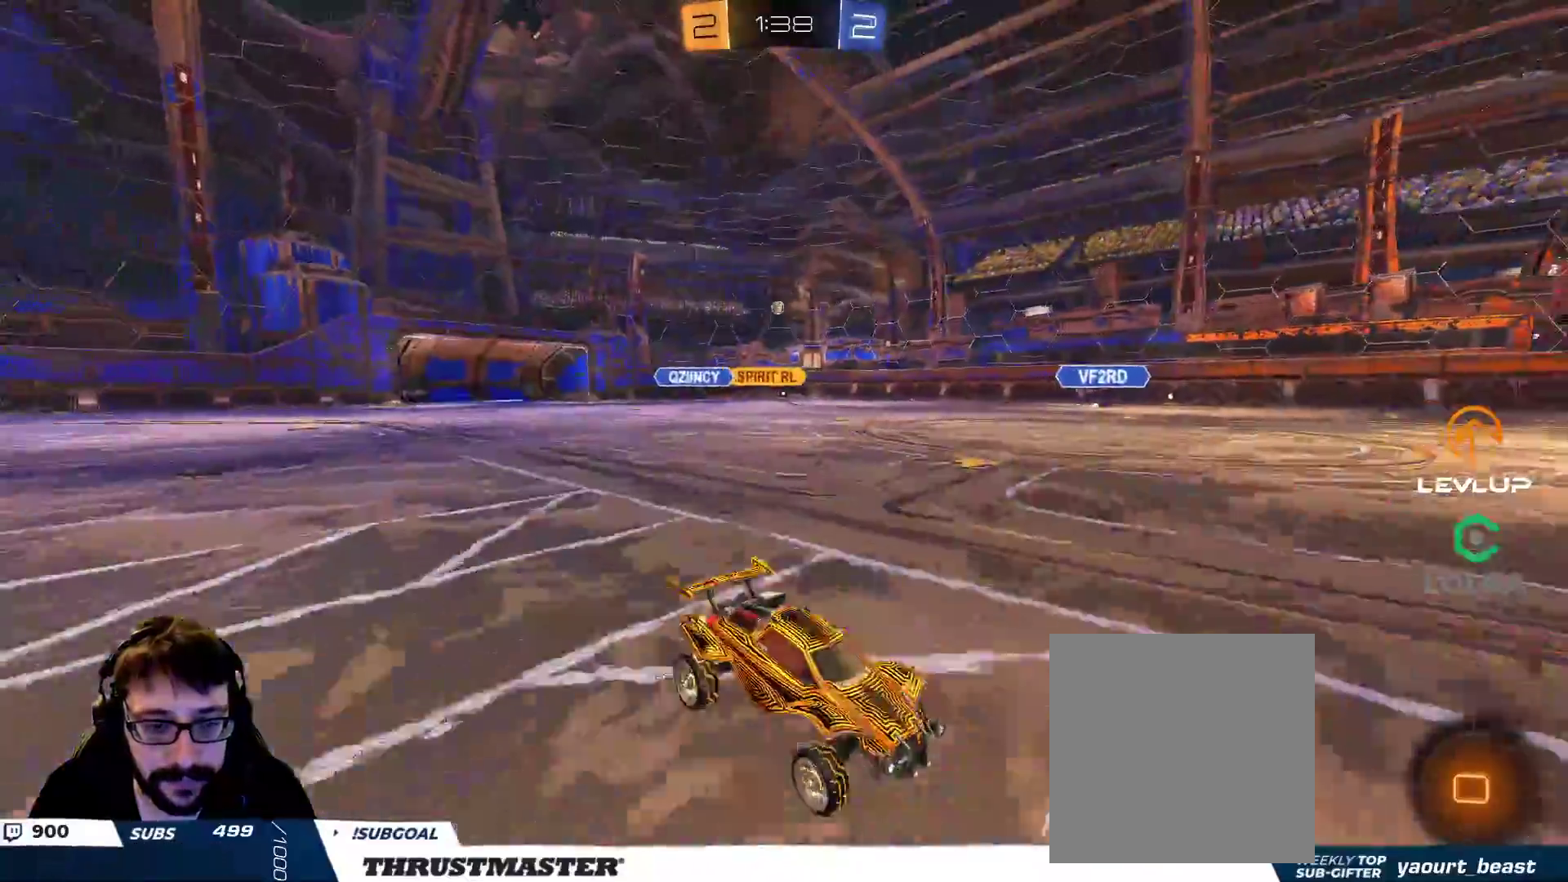
{"dt_ms": 500, "buttons": ["B", "R2"], "left_stick": "center", "right_stick": "center", "events": [[133, "Y", "down"], [150, "B", "down"], [200, "left_stick", "right"], [283, "Y", "up"], [400, "left_stick", "center"]]}
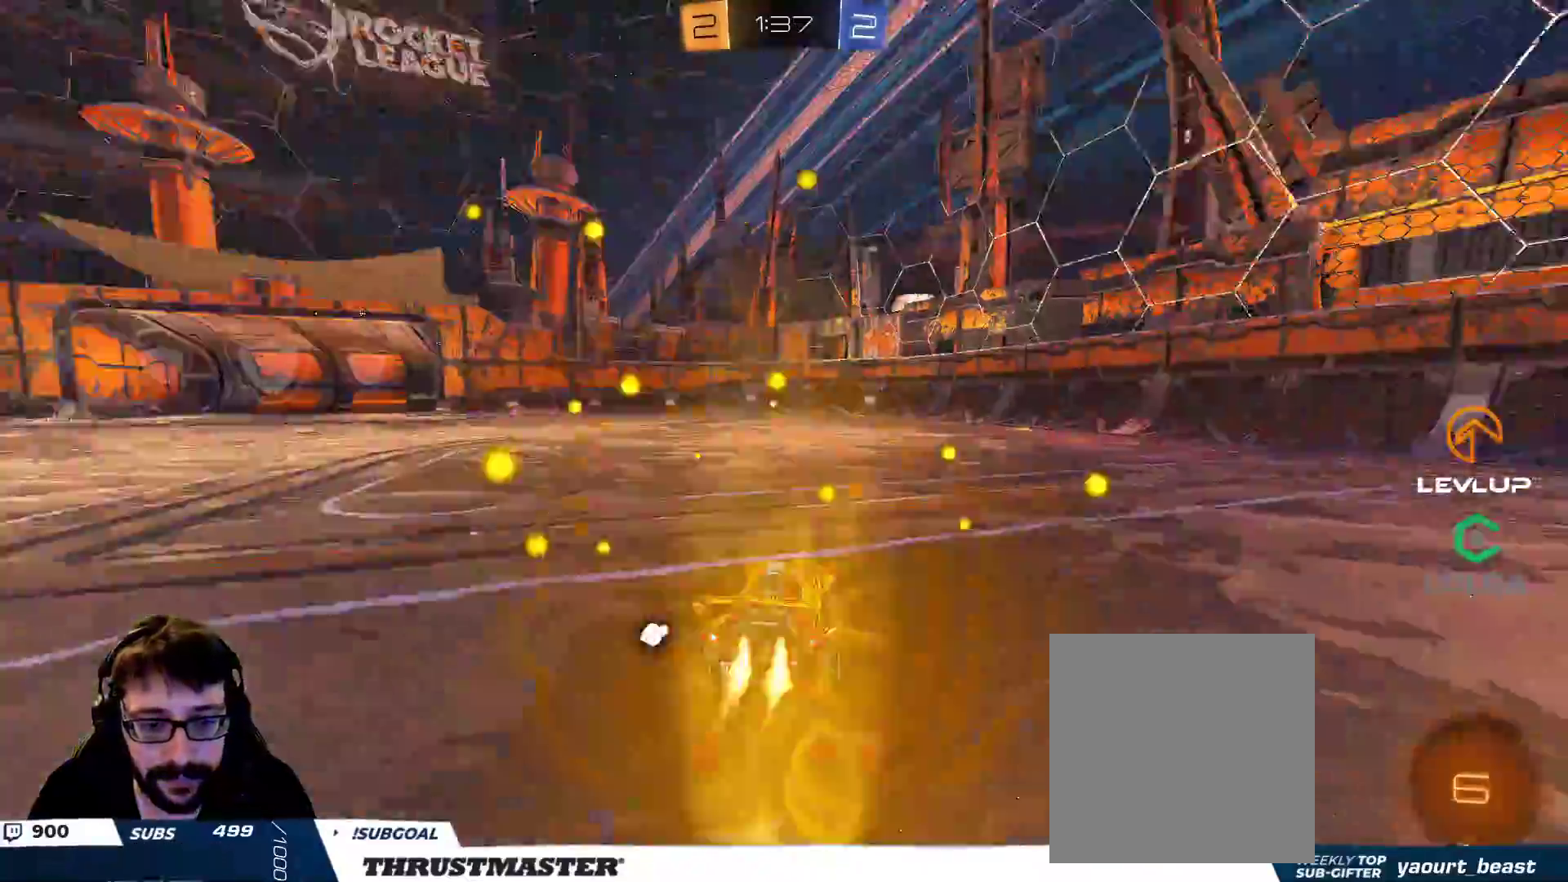
{"dt_ms": 500, "buttons": ["B", "R2"], "left_stick": "center", "right_stick": "center", "events": [[300, "left_stick", "up-left"], [417, "left_stick", "center"]]}
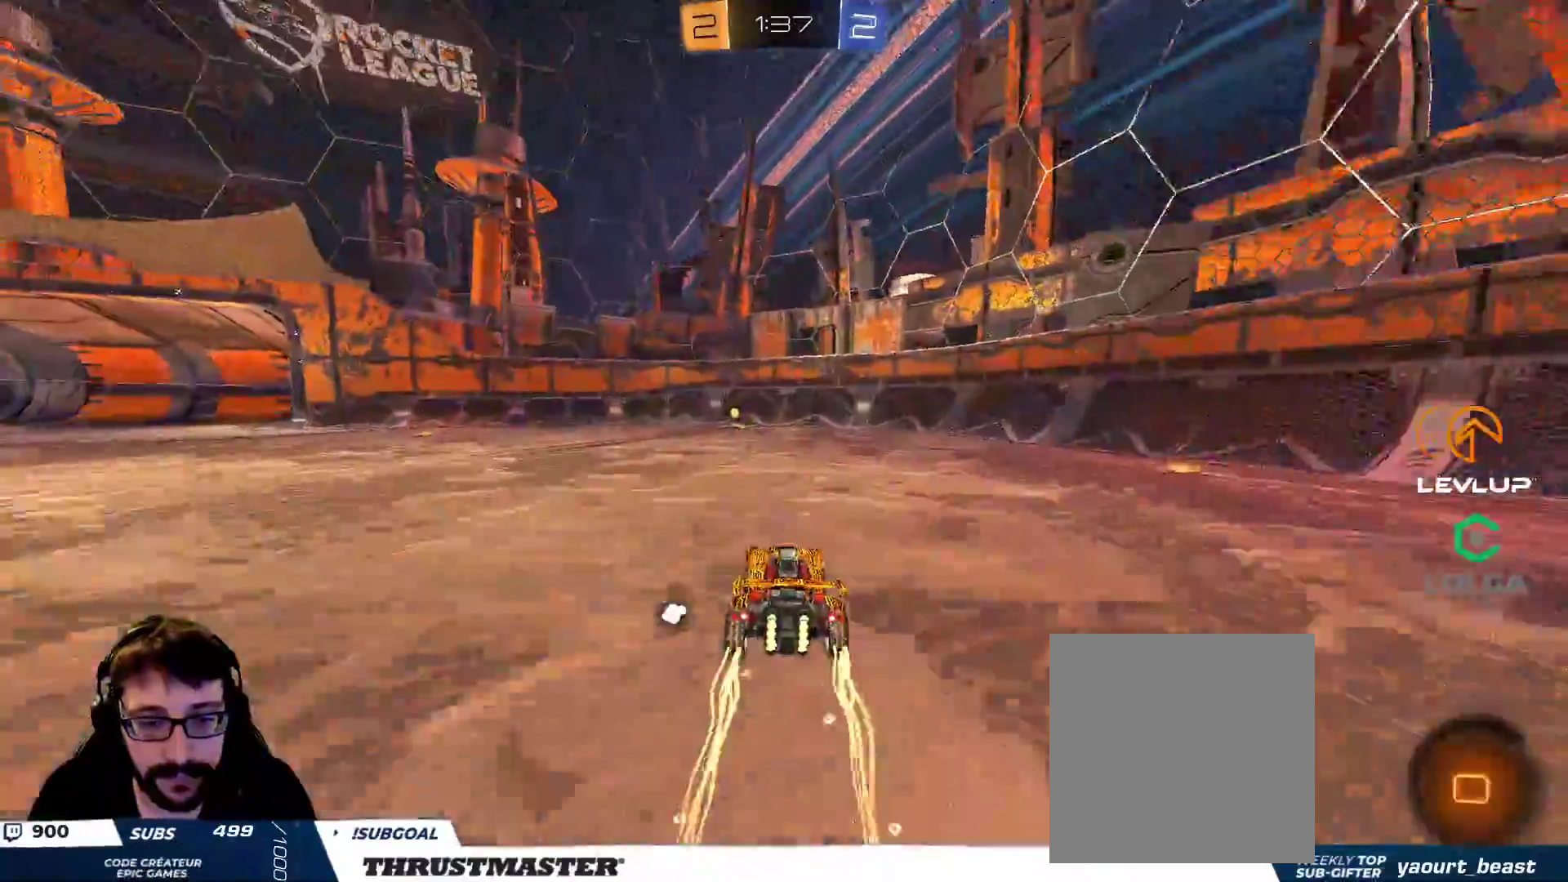
{"dt_ms": 500, "buttons": ["R2"], "left_stick": "up-left", "right_stick": "center", "events": [[150, "Y", "down"], [183, "B", "up"], [217, "Y", "up"], [400, "left_stick", "up-left"]]}
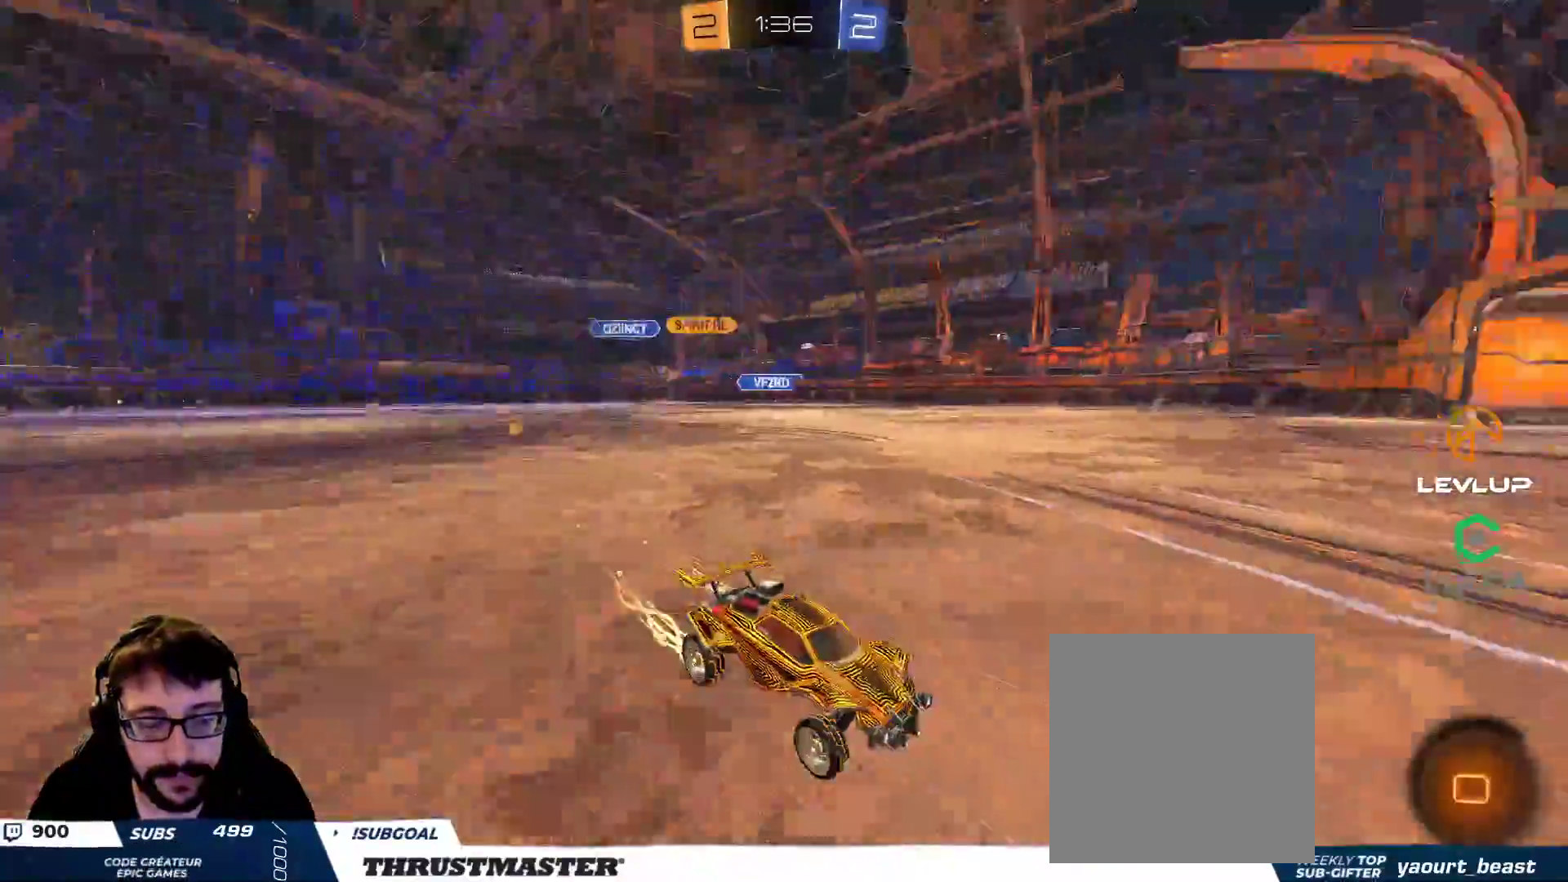
{"dt_ms": 500, "buttons": ["R2"], "left_stick": "up-left", "right_stick": "center", "events": []}
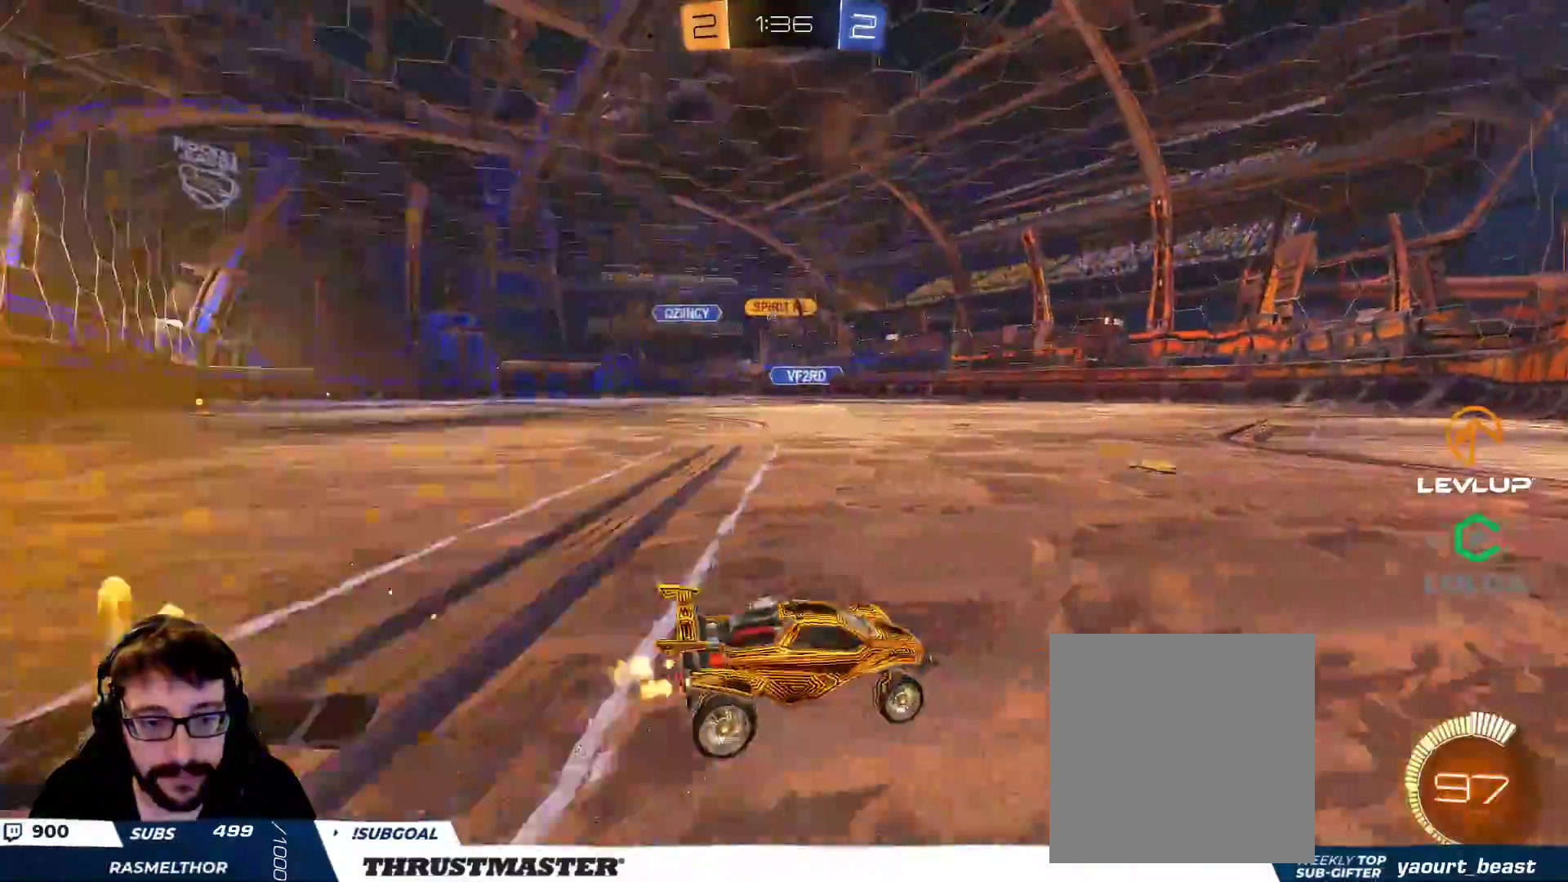
{"dt_ms": 500, "buttons": ["A", "B", "R2"], "left_stick": "up-right", "right_stick": "center", "events": [[467, "A", "down"], [467, "B", "down"], [467, "left_stick", "up-right"]]}
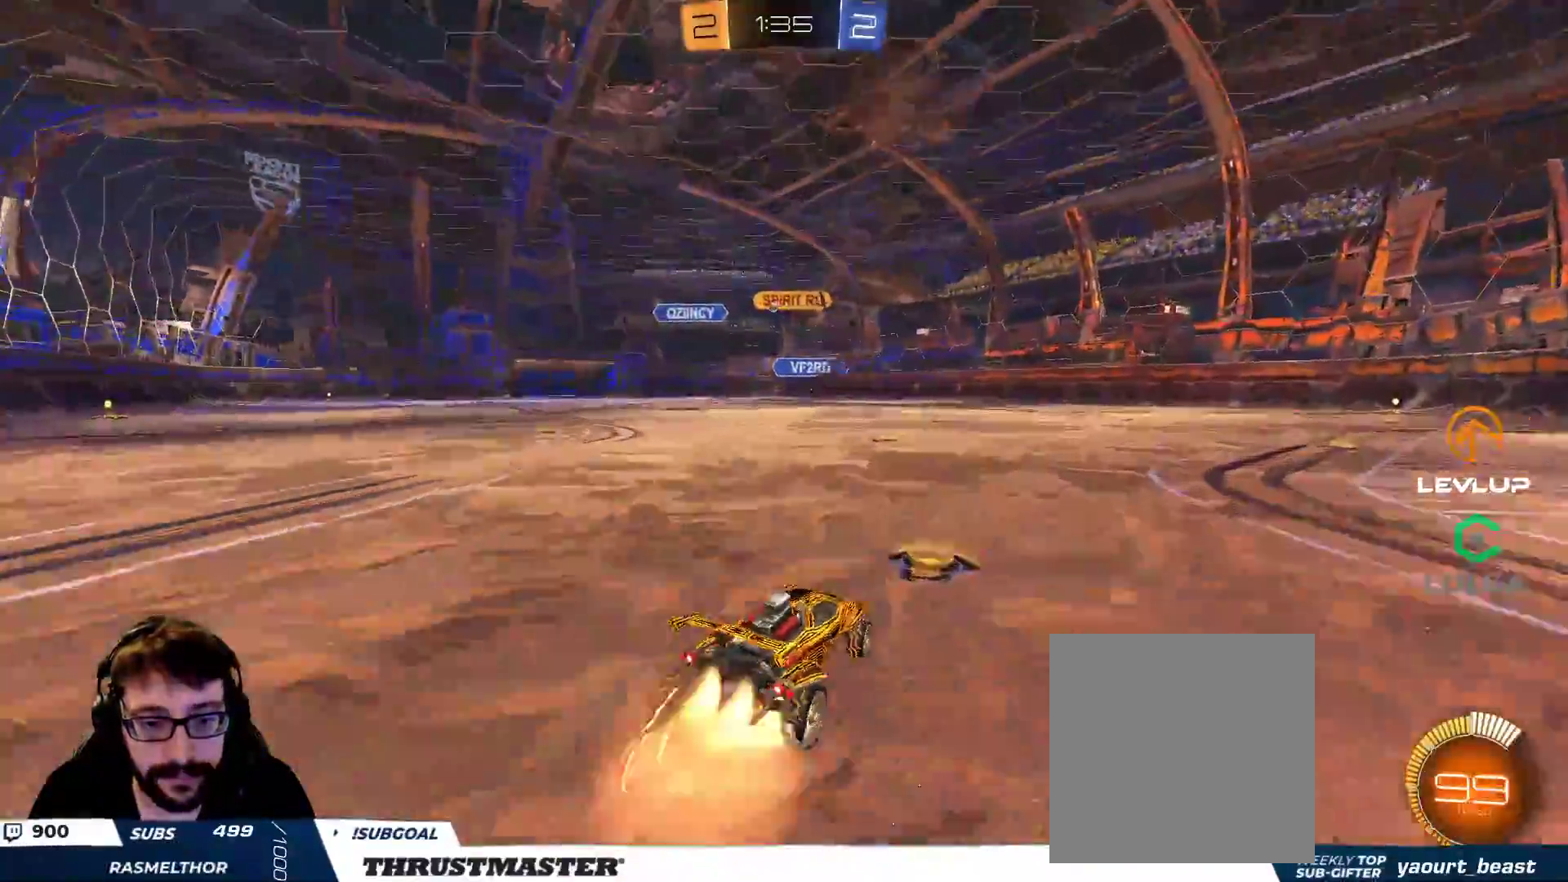
{"dt_ms": 500, "buttons": ["L2", "R2"], "left_stick": "down-left", "right_stick": "center", "events": [[17, "A", "up"], [33, "L2", "down"], [33, "left_stick", "up-left"], [67, "A", "down"], [133, "left_stick", "down-left"], [283, "A", "up"], [383, "B", "up"]]}
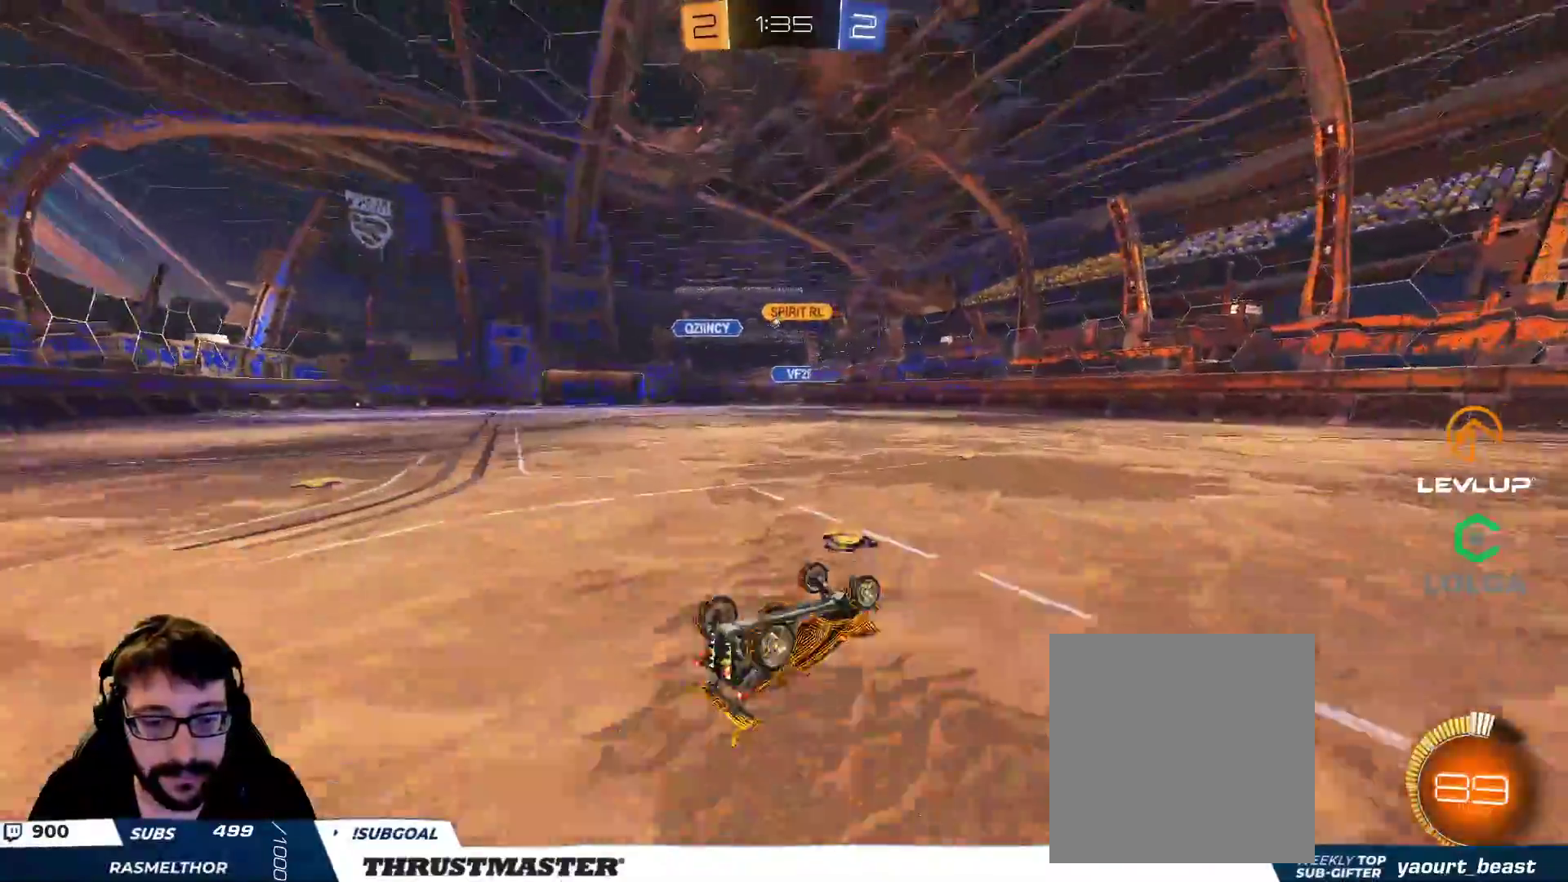
{"dt_ms": 500, "buttons": ["R2"], "left_stick": "left", "right_stick": "center", "events": [[233, "L2", "up"], [267, "left_stick", "left"]]}
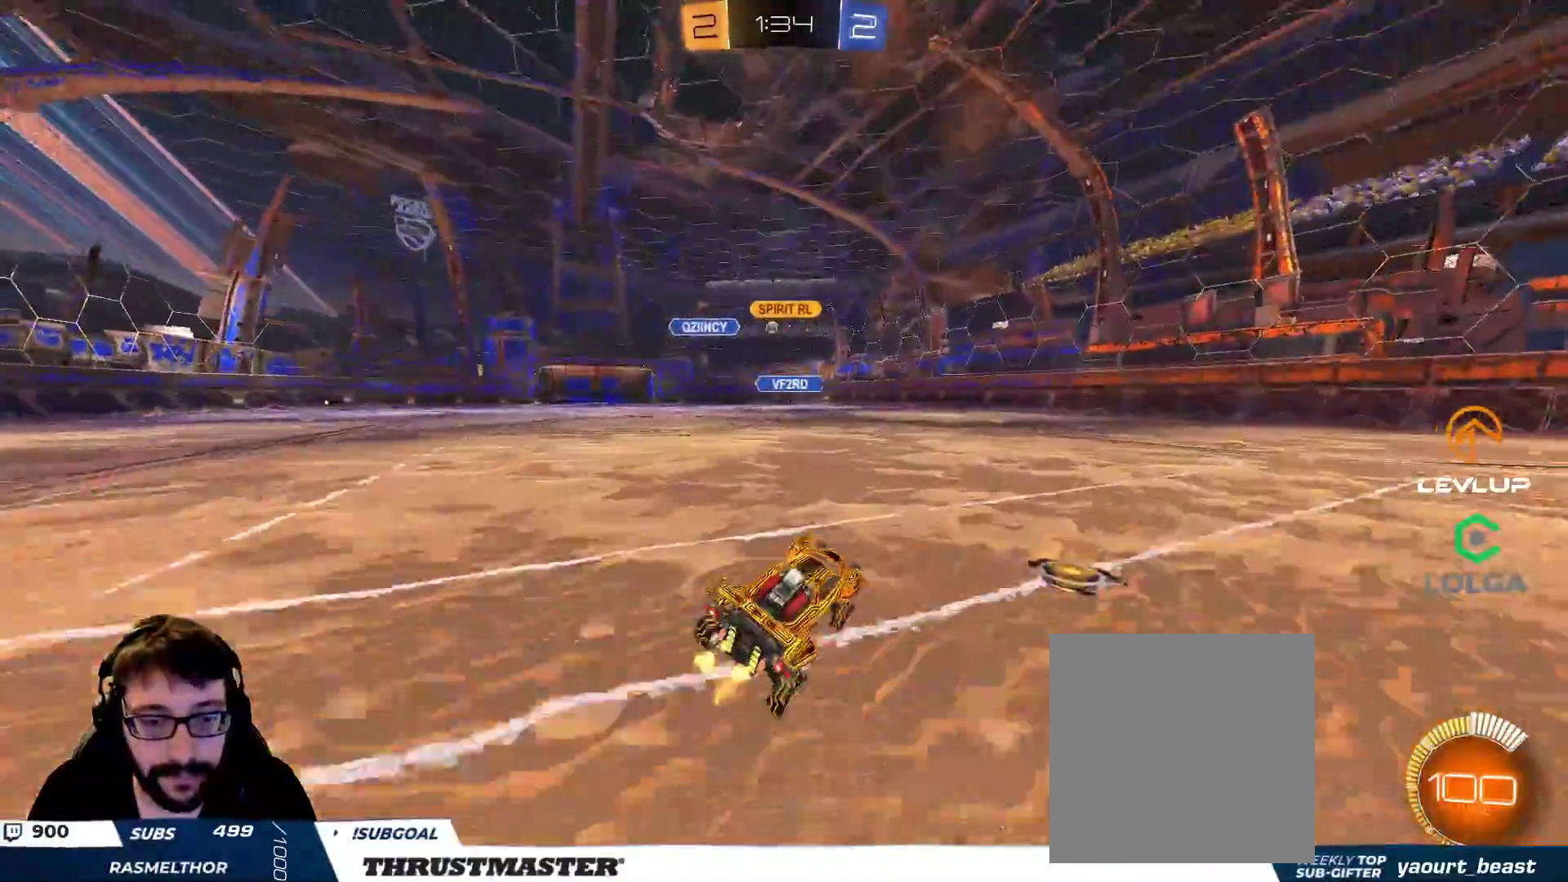
{"dt_ms": 500, "buttons": ["R2"], "left_stick": "center", "right_stick": "center", "events": [[350, "left_stick", "center"]]}
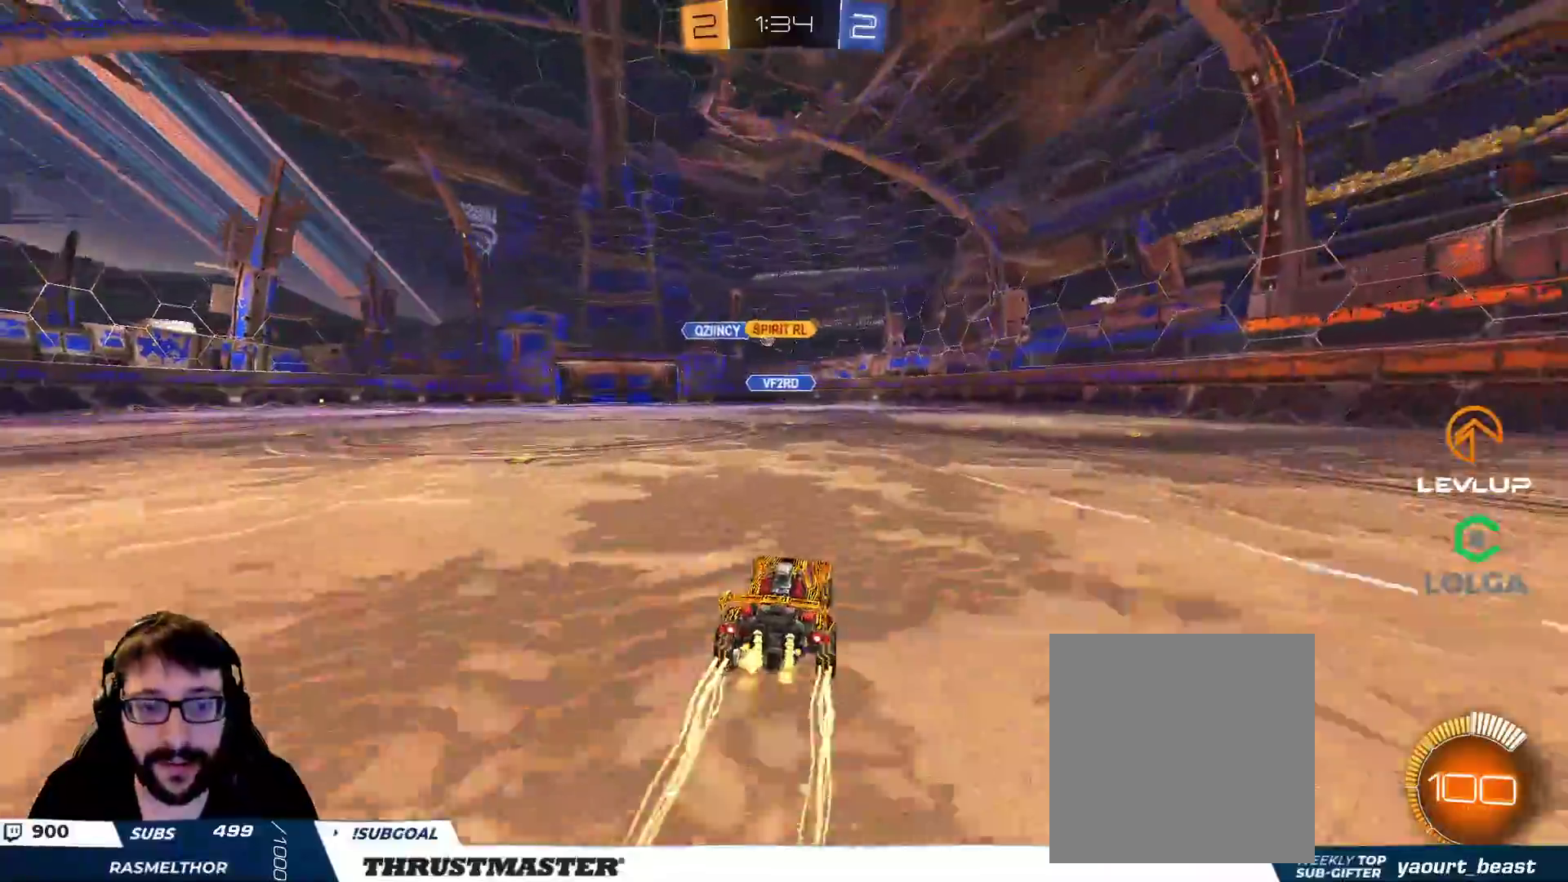
{"dt_ms": 500, "buttons": ["R2"], "left_stick": "center", "right_stick": "center", "events": [[150, "left_stick", "left"], [500, "left_stick", "center"]]}
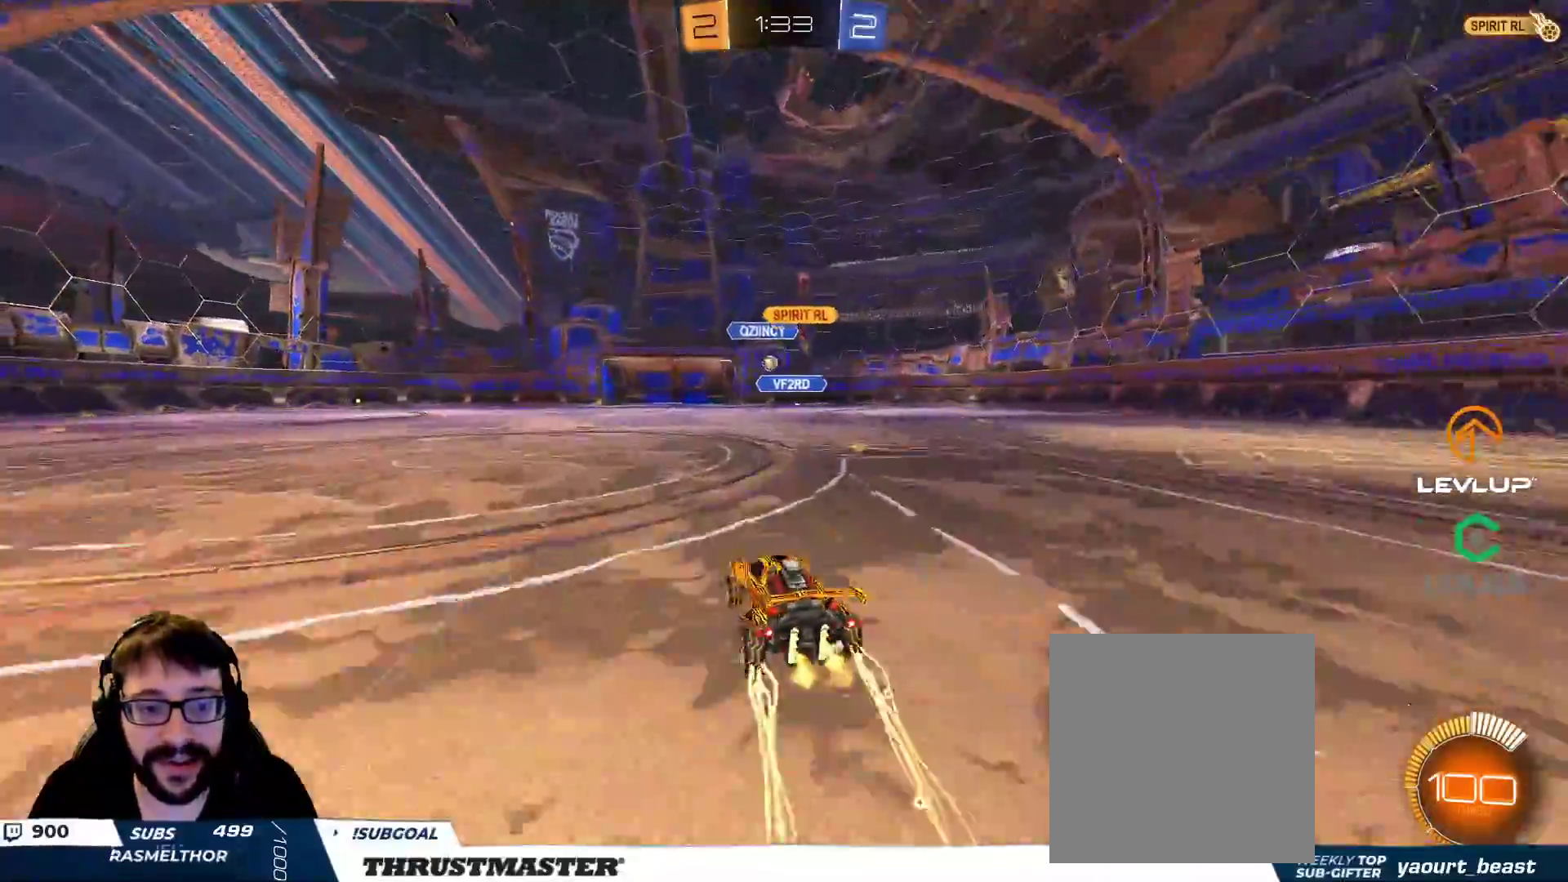
{"dt_ms": 500, "buttons": ["R2"], "left_stick": "up-left", "right_stick": "center", "events": [[300, "left_stick", "up-left"]]}
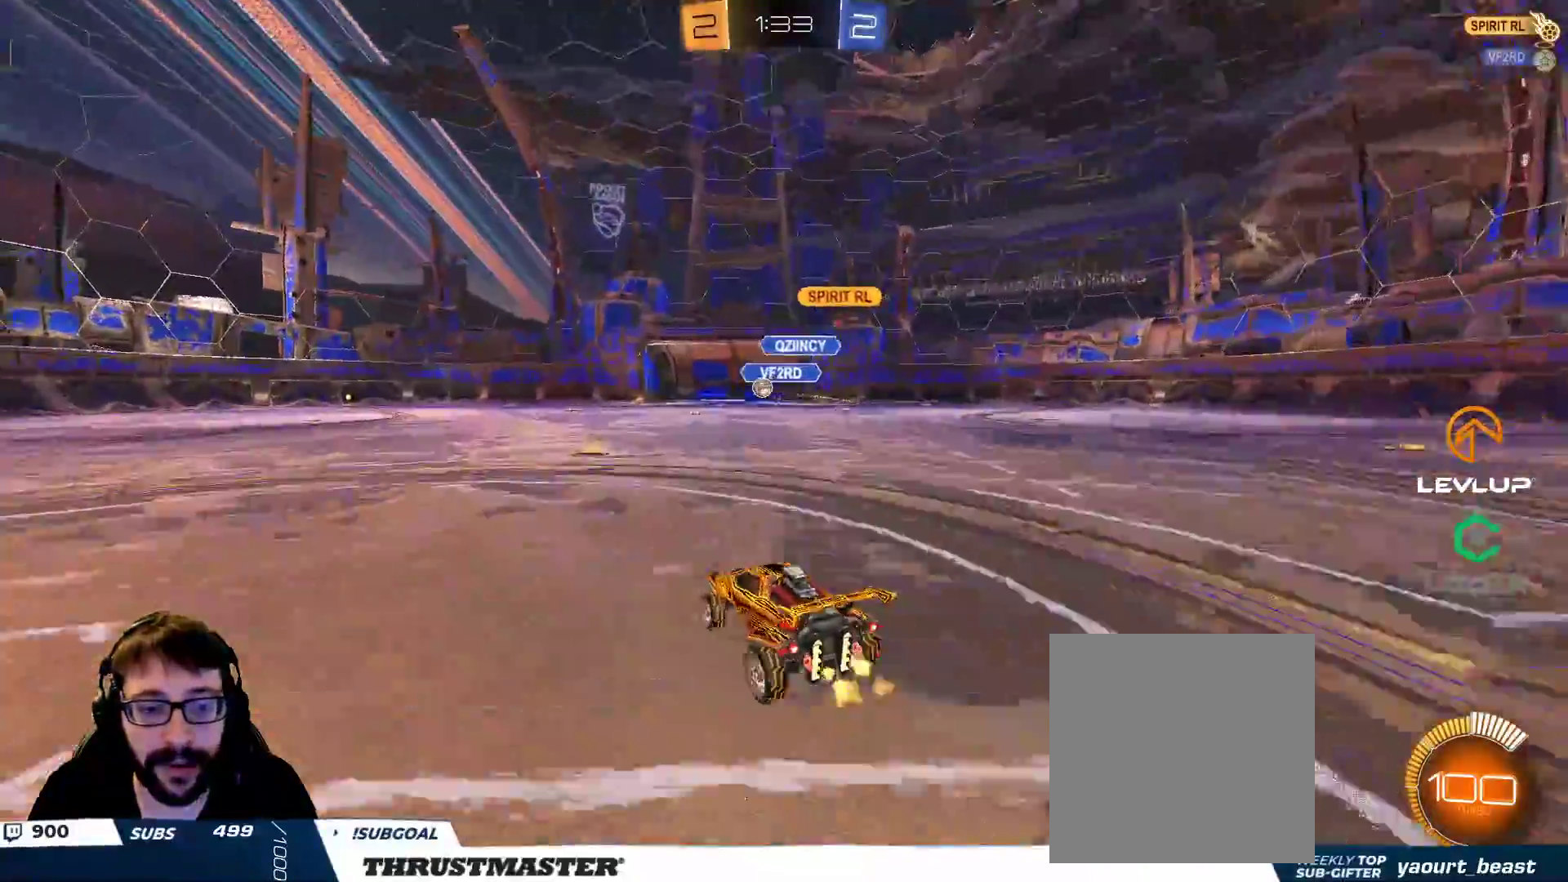
{"dt_ms": 500, "buttons": ["B", "R2"], "left_stick": "left", "right_stick": "center", "events": [[67, "B", "down"], [333, "left_stick", "left"]]}
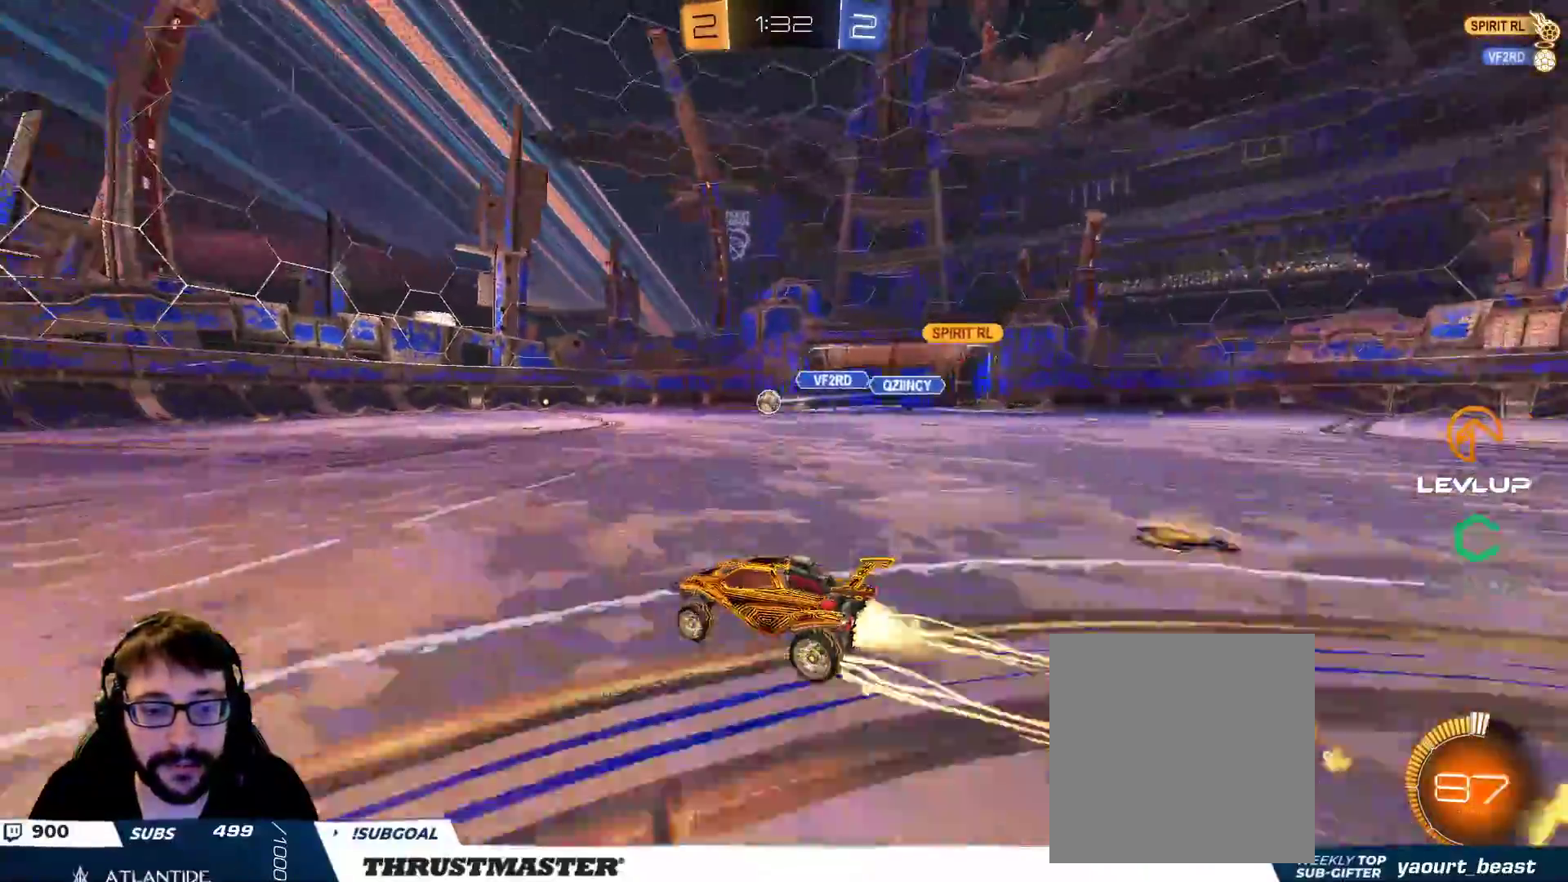
{"dt_ms": 1000, "buttons": ["R2"], "left_stick": "left", "right_stick": "center"}
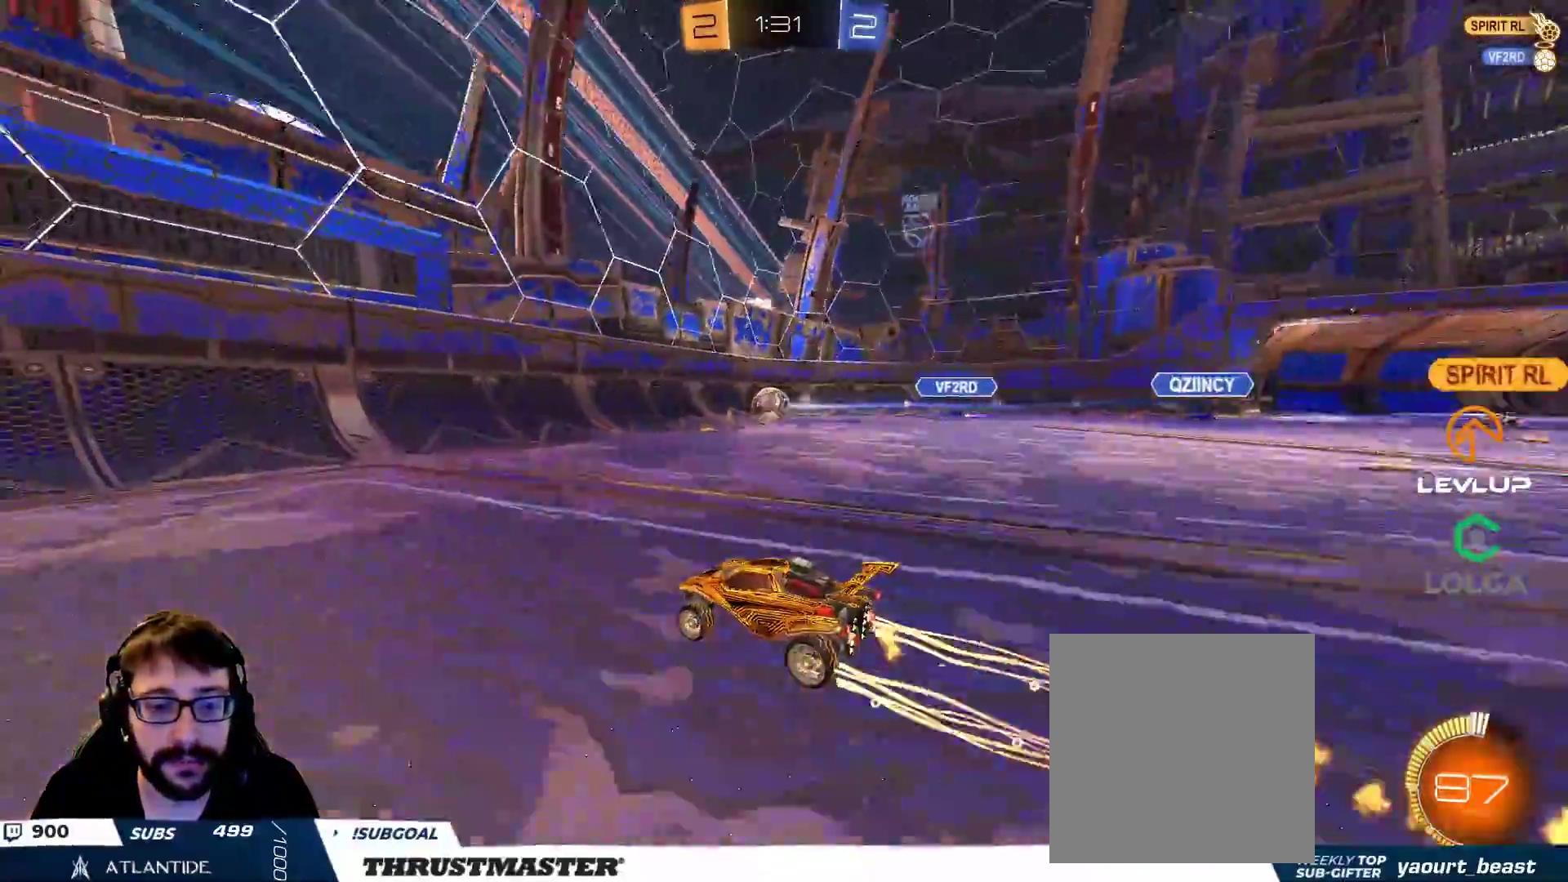
{"dt_ms": 500, "buttons": ["B", "R2"], "left_stick": "center", "right_stick": "center", "events": [[50, "left_stick", "up-right"], [83, "B", "down"], [300, "left_stick", "center"]]}
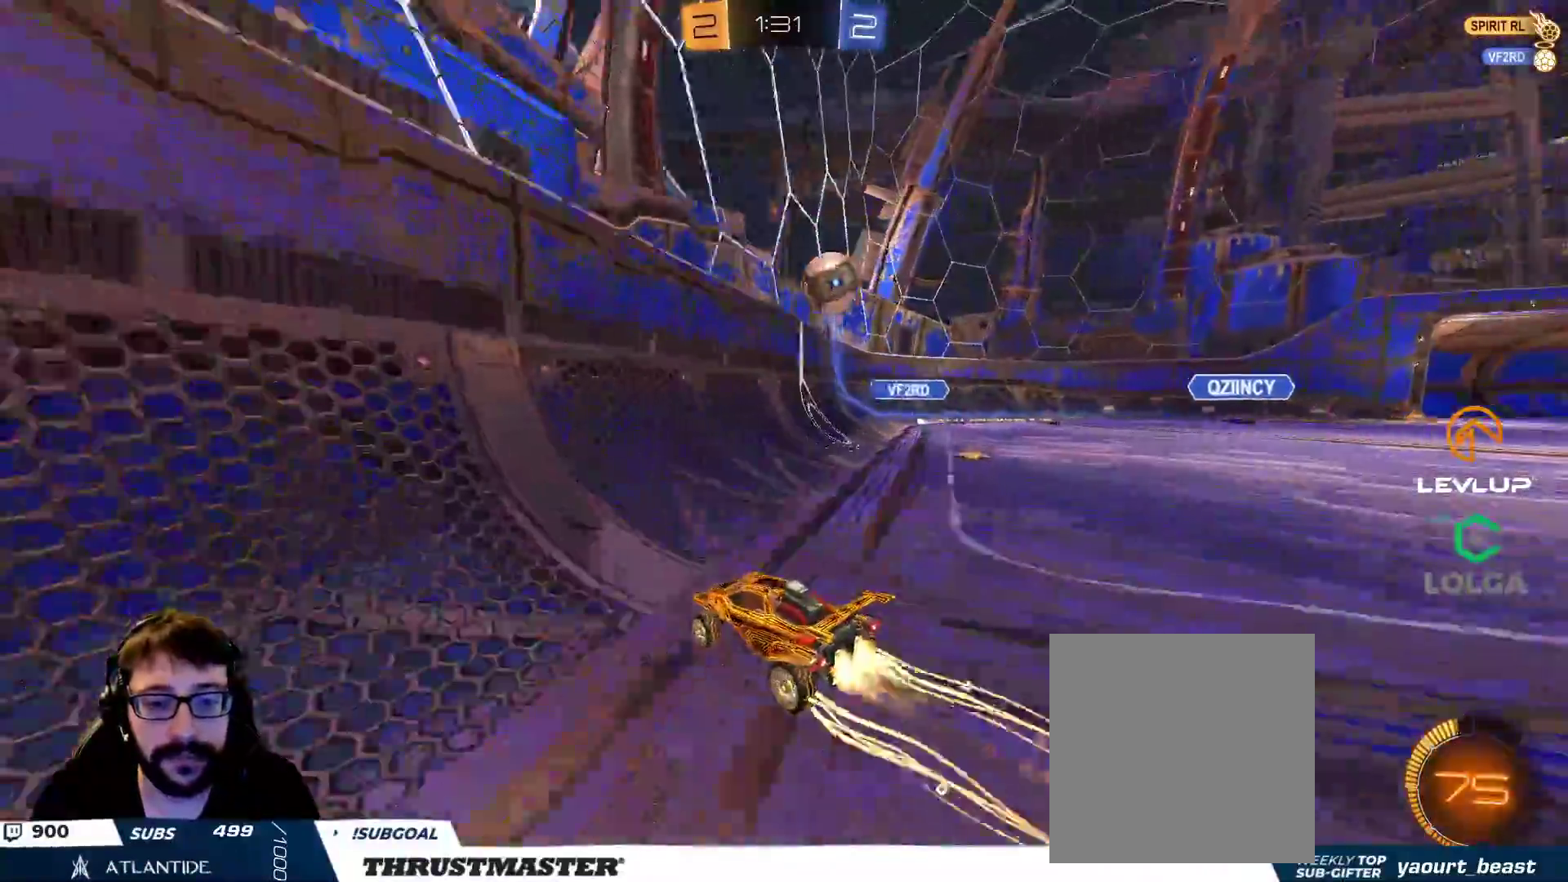
{"dt_ms": 500, "buttons": ["A", "B", "L2", "R2"], "left_stick": "right", "right_stick": "center", "events": [[350, "left_stick", "right"], [367, "A", "down"], [383, "L2", "down"]]}
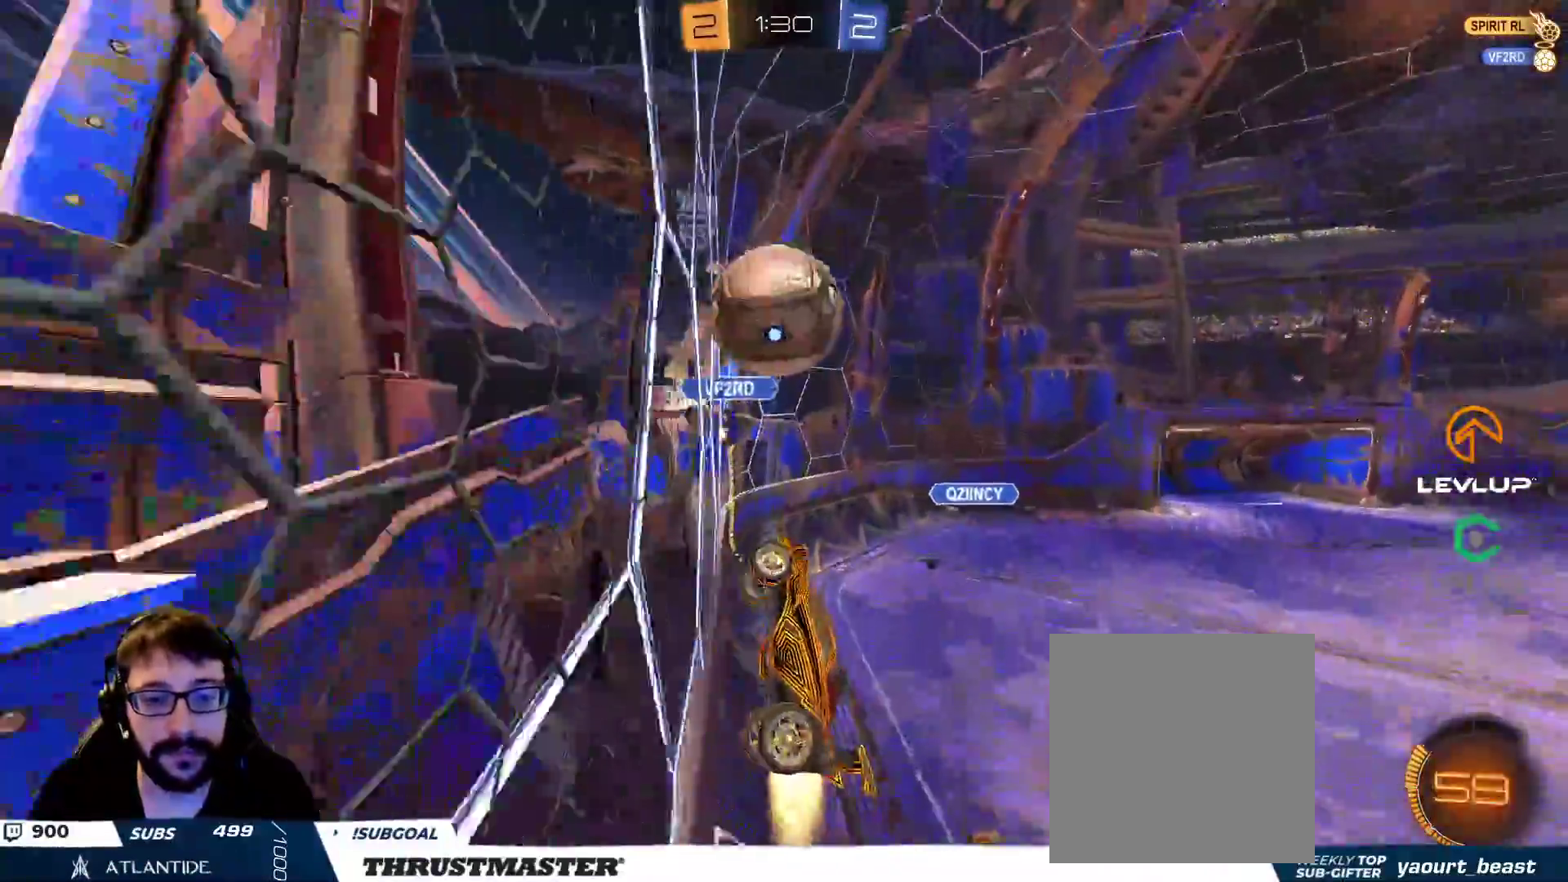
{"dt_ms": 500, "buttons": ["L2", "R2"], "left_stick": "down-right", "right_stick": "center", "events": [[150, "A", "up"], [233, "B", "up"], [317, "left_stick", "down"], [483, "left_stick", "down-right"]]}
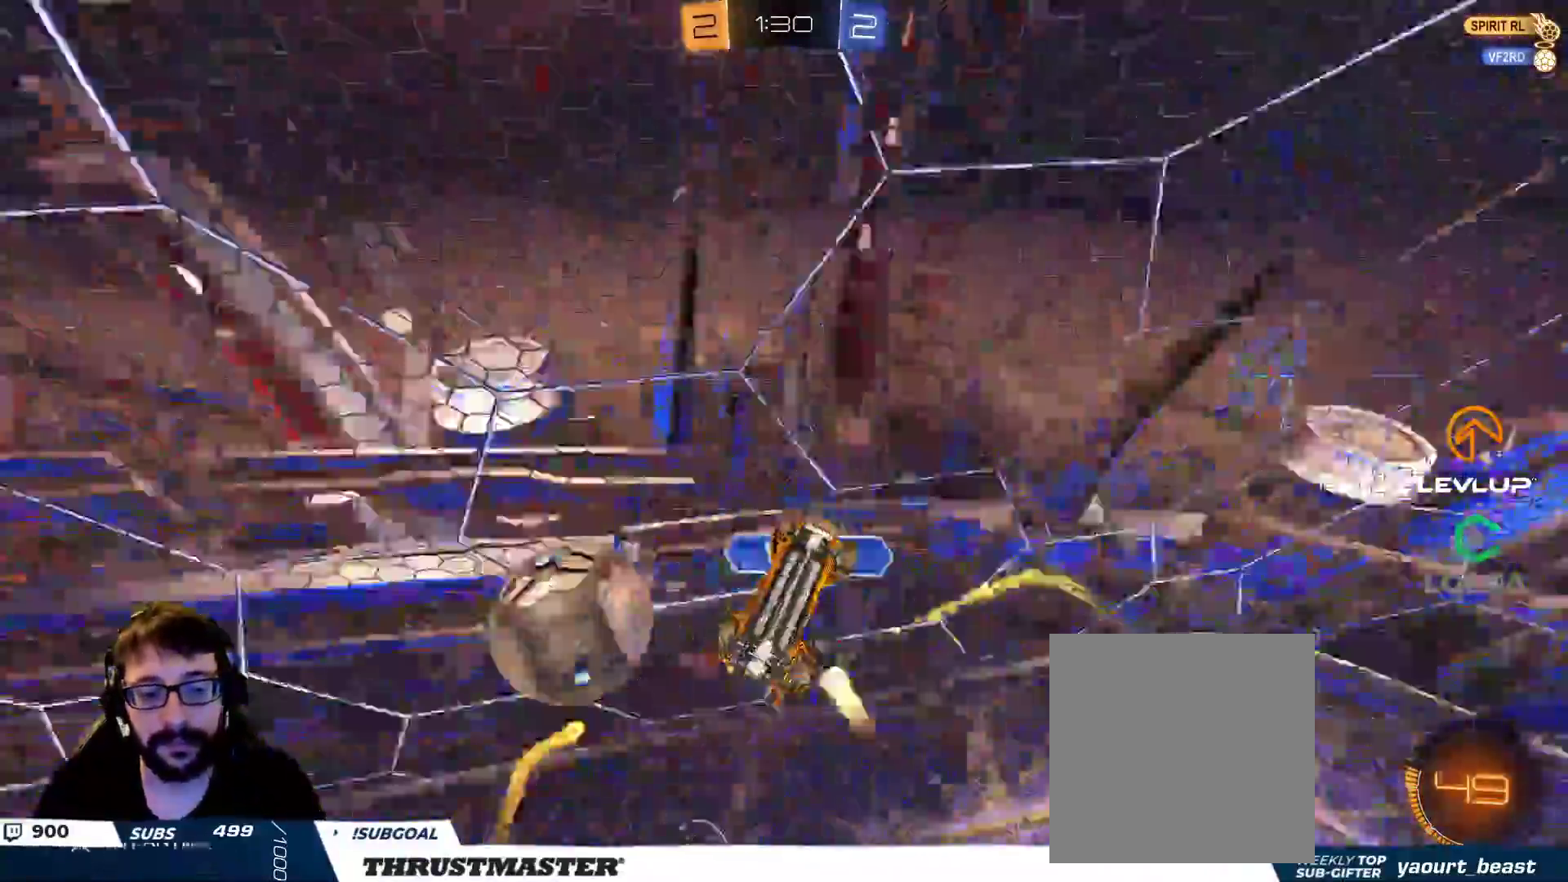
{"dt_ms": 500, "buttons": [], "left_stick": "down-left", "right_stick": "center", "events": [[183, "R2", "up"], [417, "L2", "up"], [500, "left_stick", "down-left"]]}
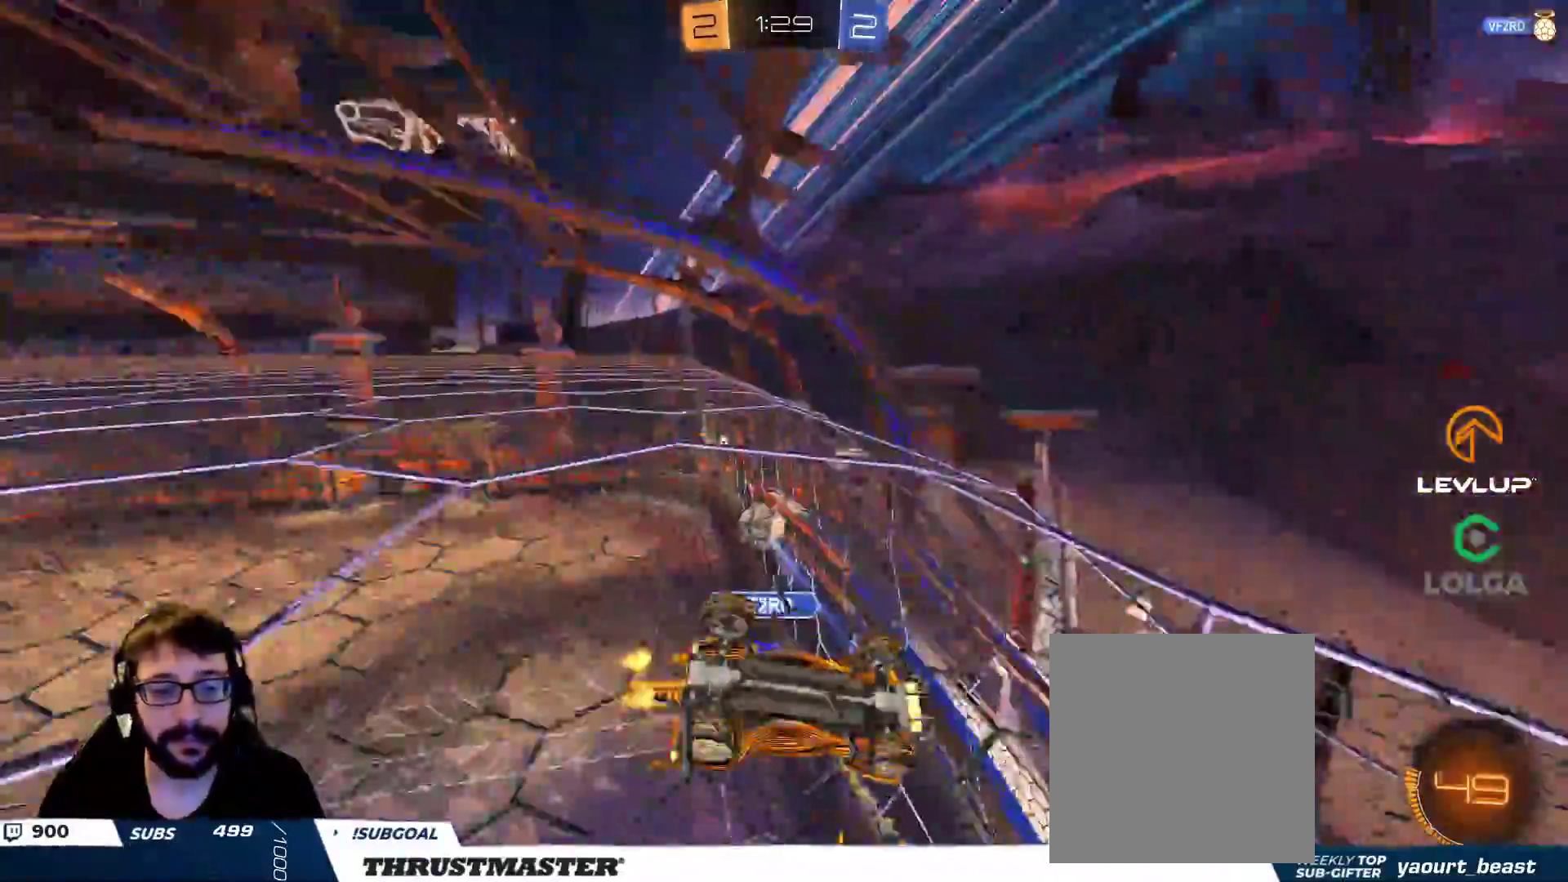
{"dt_ms": 500, "buttons": ["Y", "L2", "R2"], "left_stick": "down-right", "right_stick": "center"}
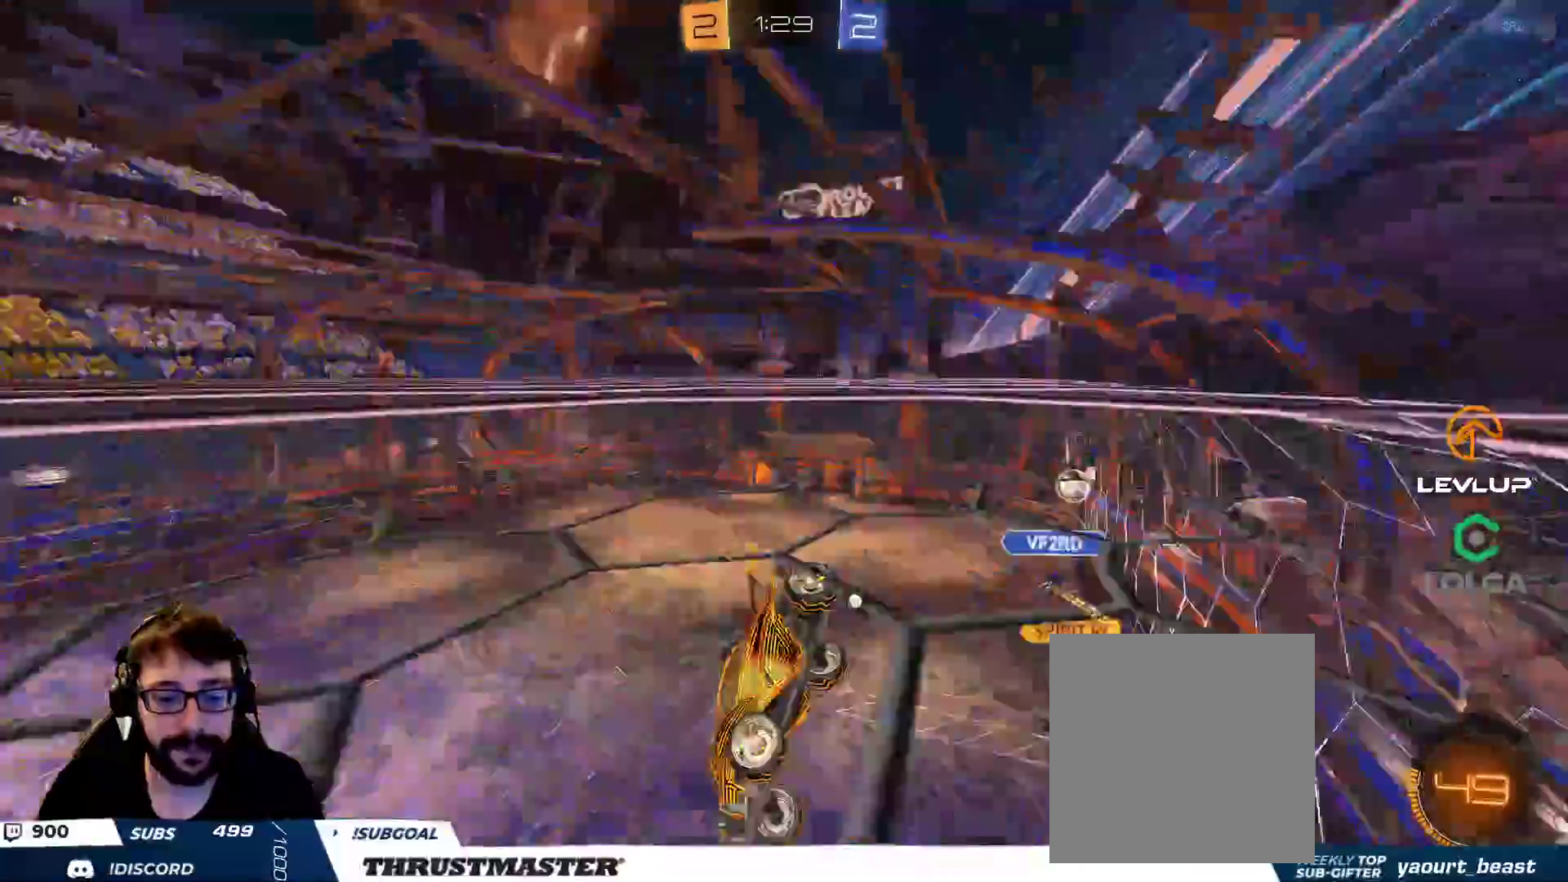
{"dt_ms": 500, "buttons": ["L2", "R2"], "left_stick": "right", "right_stick": "center", "events": [[33, "Y", "up"], [133, "left_stick", "right"]]}
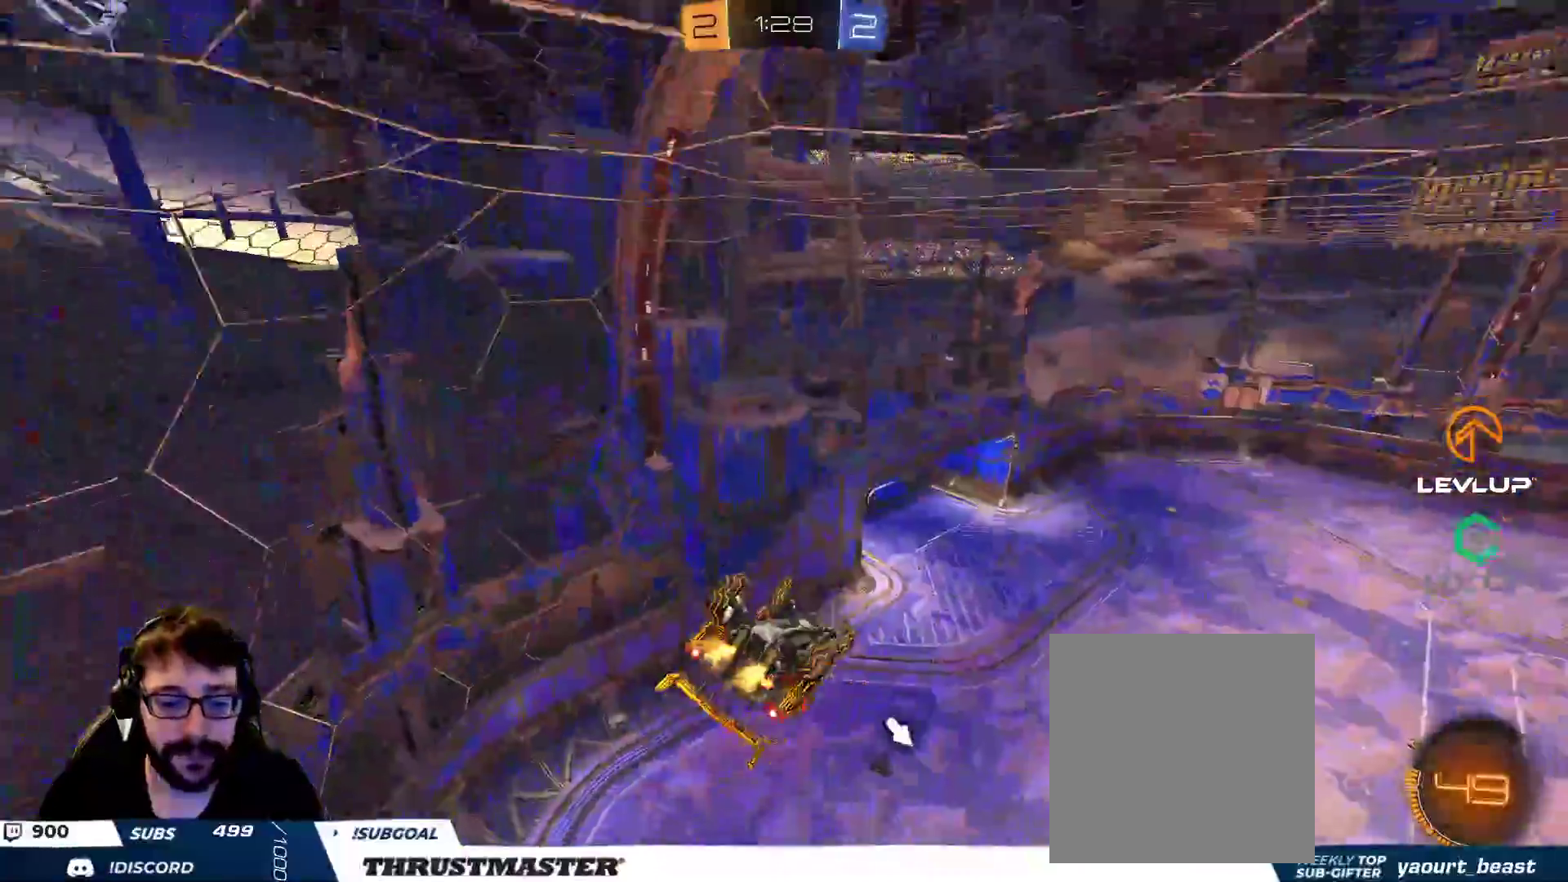
{"dt_ms": 500, "buttons": ["R2"], "left_stick": "center", "right_stick": "center", "events": [[250, "left_stick", "down-right"], [317, "L2", "up"], [417, "left_stick", "center"]]}
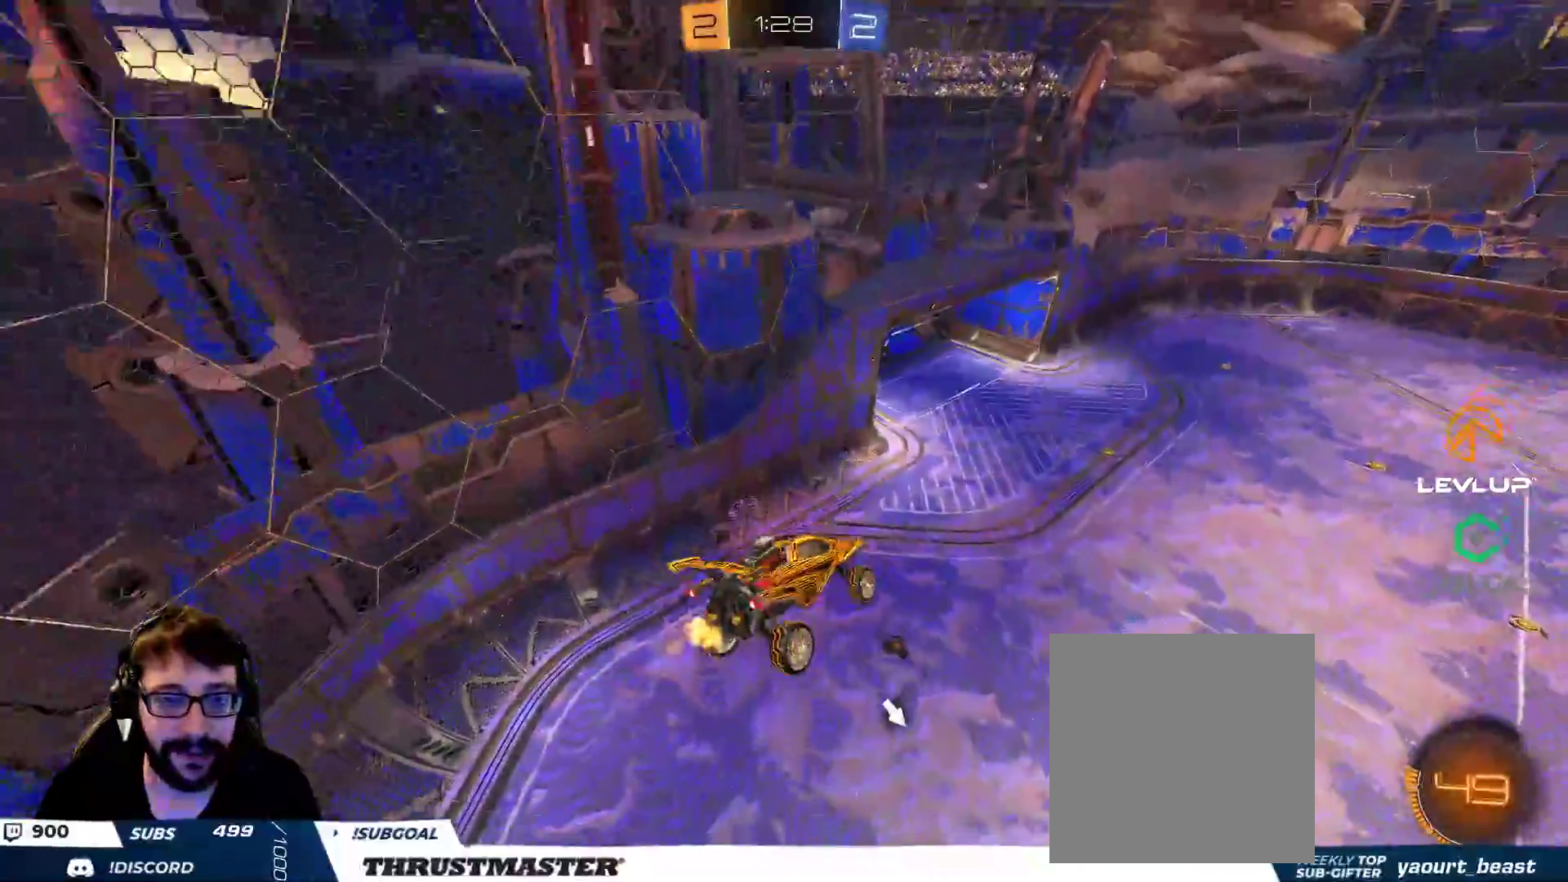
{"dt_ms": 500, "buttons": ["R2"], "left_stick": "center", "right_stick": "center", "events": []}